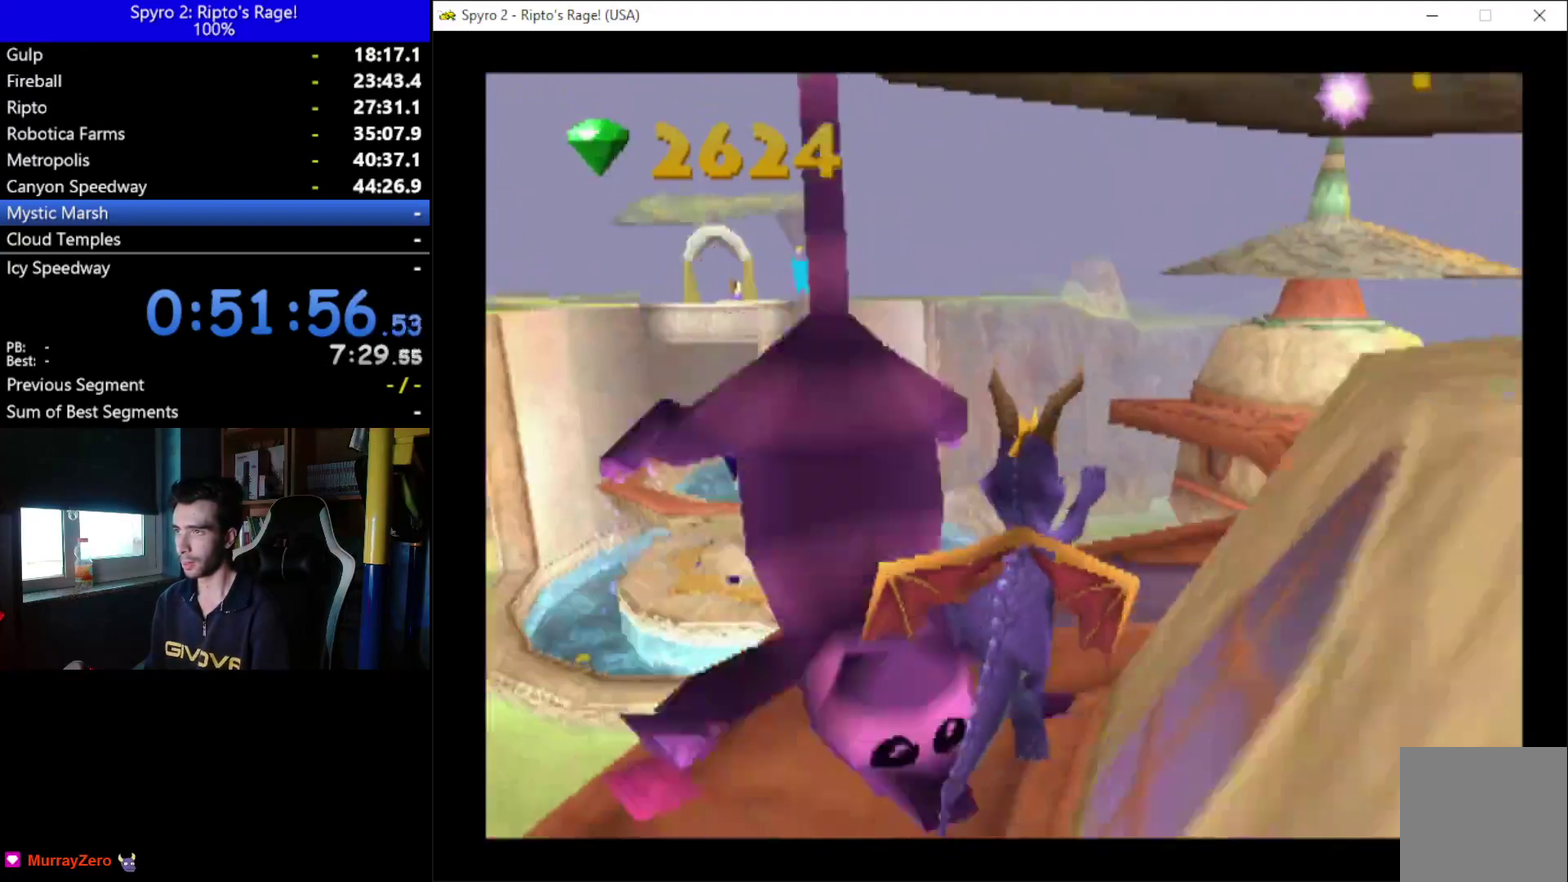
Gameplay with a controller (Xbox layout); each line is a JSON object with the inputs held at the frame after it. "events" lists button and stick changes between this image and that frame as [ms after this image, input, new state], when the widget could be followed in between. Not read: START.
{"buttons": ["DPAD_DOWN"], "left_stick": "center", "right_stick": "center", "events": [[167, "DPAD_DOWN", "down"], [333, "DPAD_RIGHT", "up"]]}
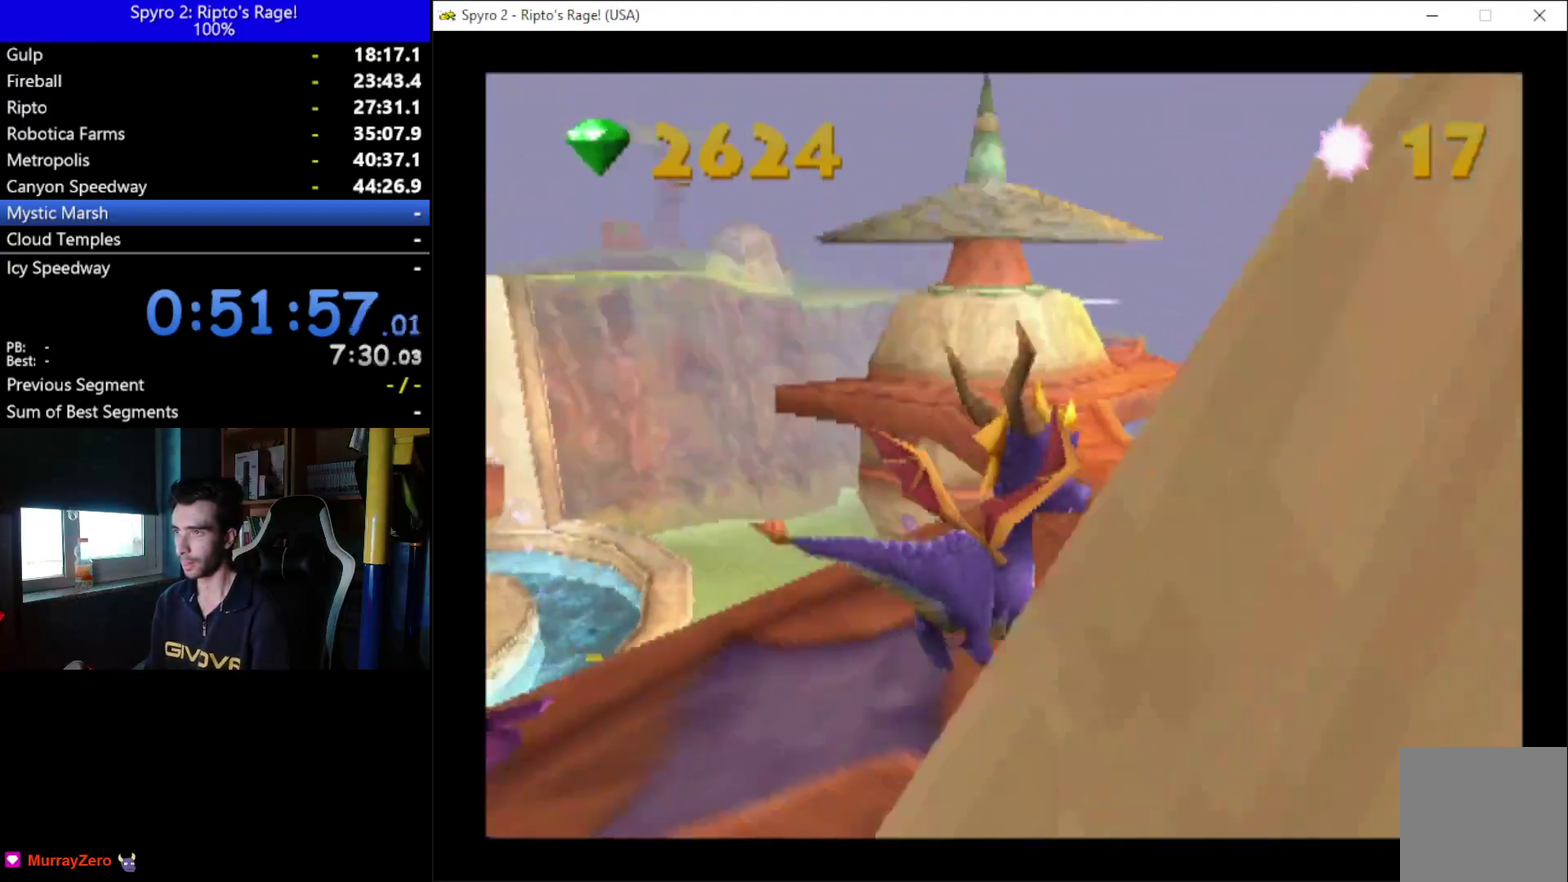
{"buttons": ["DPAD_DOWN", "DPAD_RIGHT"], "left_stick": "center", "right_stick": "center", "events": [[467, "DPAD_RIGHT", "down"]]}
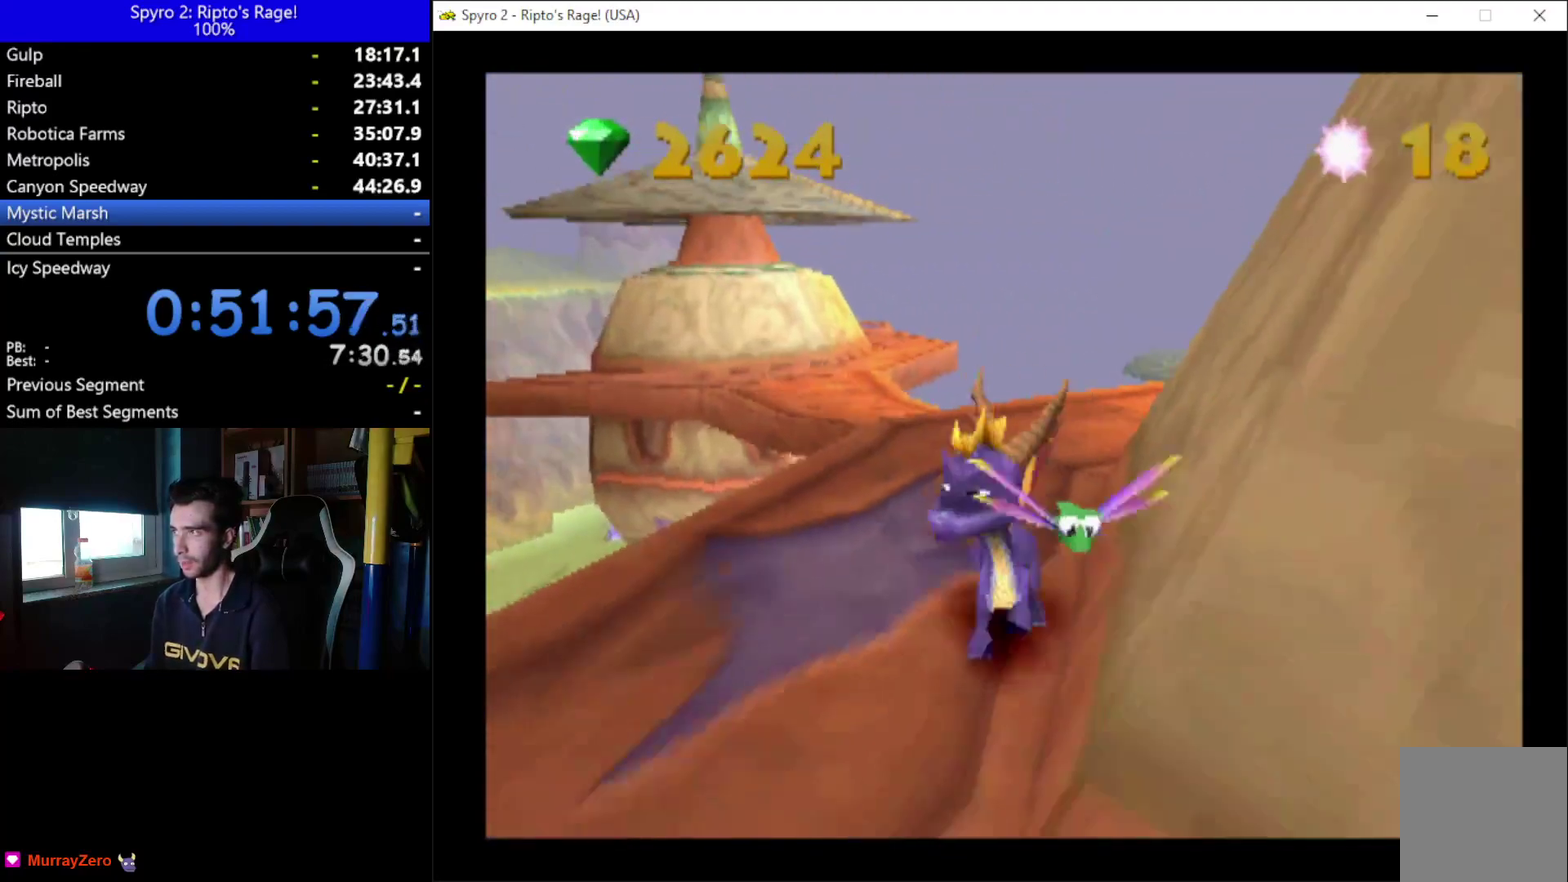
{"buttons": ["R2", "DPAD_RIGHT"], "left_stick": "center", "right_stick": "center", "events": [[100, "L2", "down"], [267, "DPAD_DOWN", "up"], [267, "R2", "down"], [367, "L2", "up"]]}
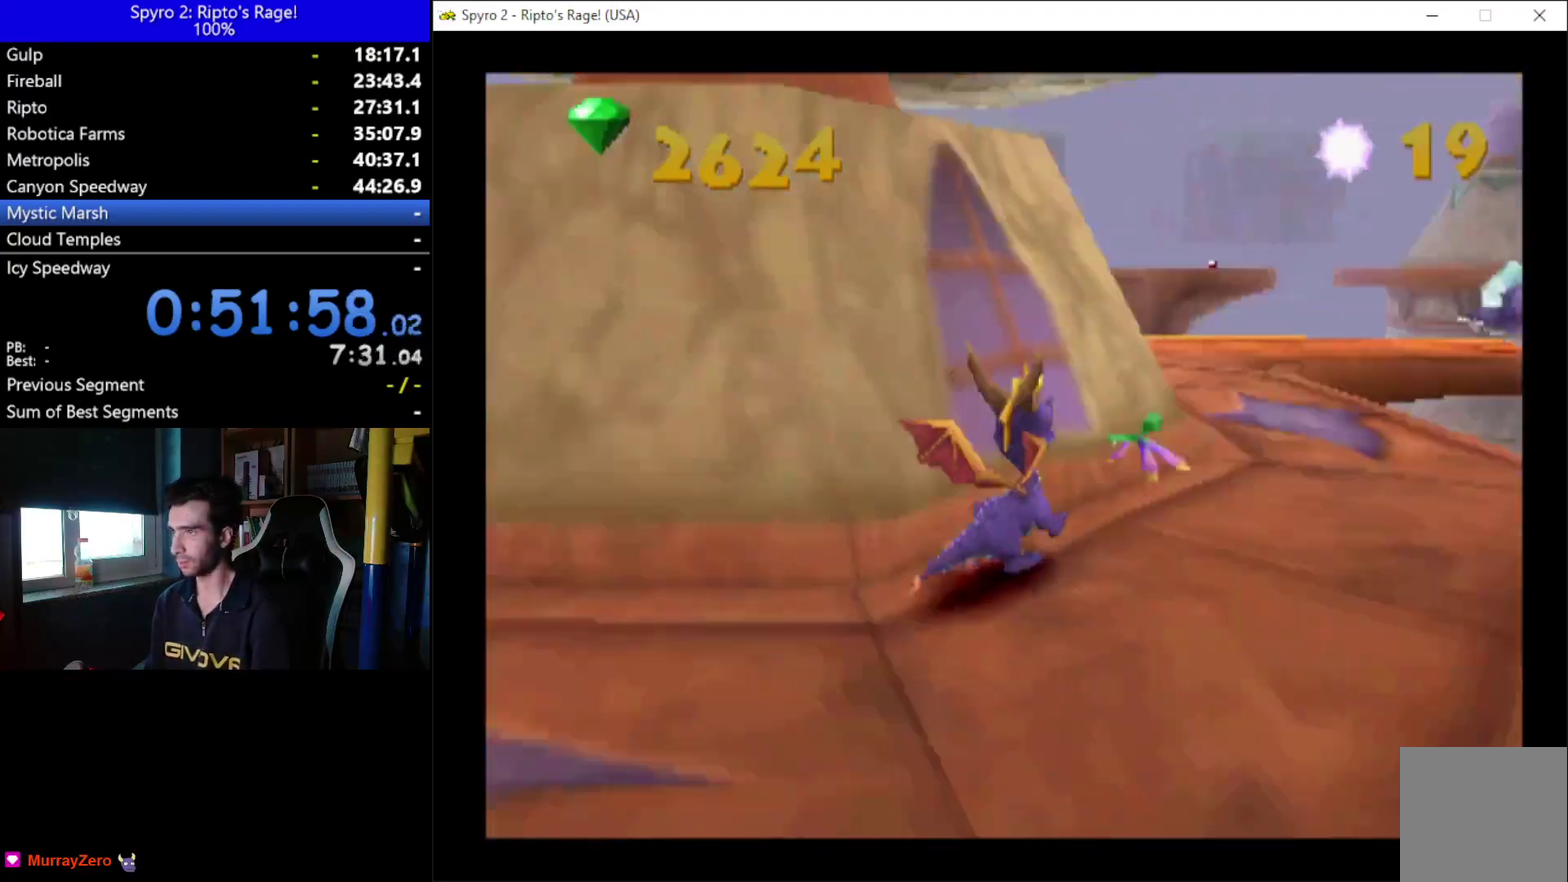
{"buttons": ["X", "DPAD_UP"], "left_stick": "center", "right_stick": "center", "events": [[67, "R2", "up"], [167, "DPAD_RIGHT", "up"], [167, "DPAD_UP", "down"], [433, "X", "down"]]}
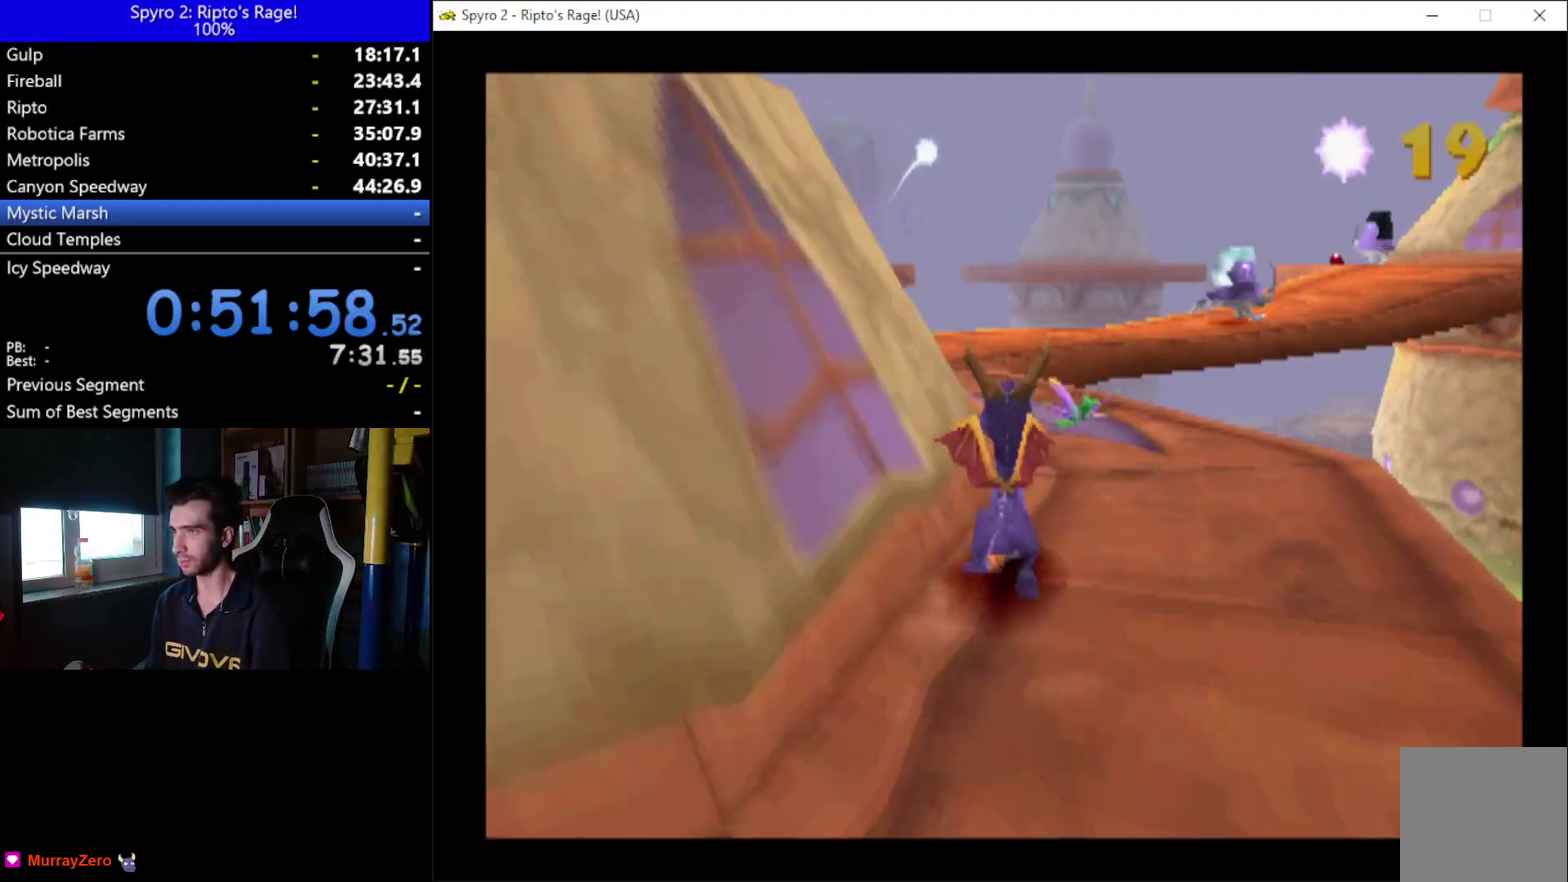
{"buttons": ["A", "X", "DPAD_RIGHT"], "left_stick": "center", "right_stick": "center", "events": [[200, "DPAD_UP", "up"], [333, "A", "down"], [333, "DPAD_RIGHT", "down"]]}
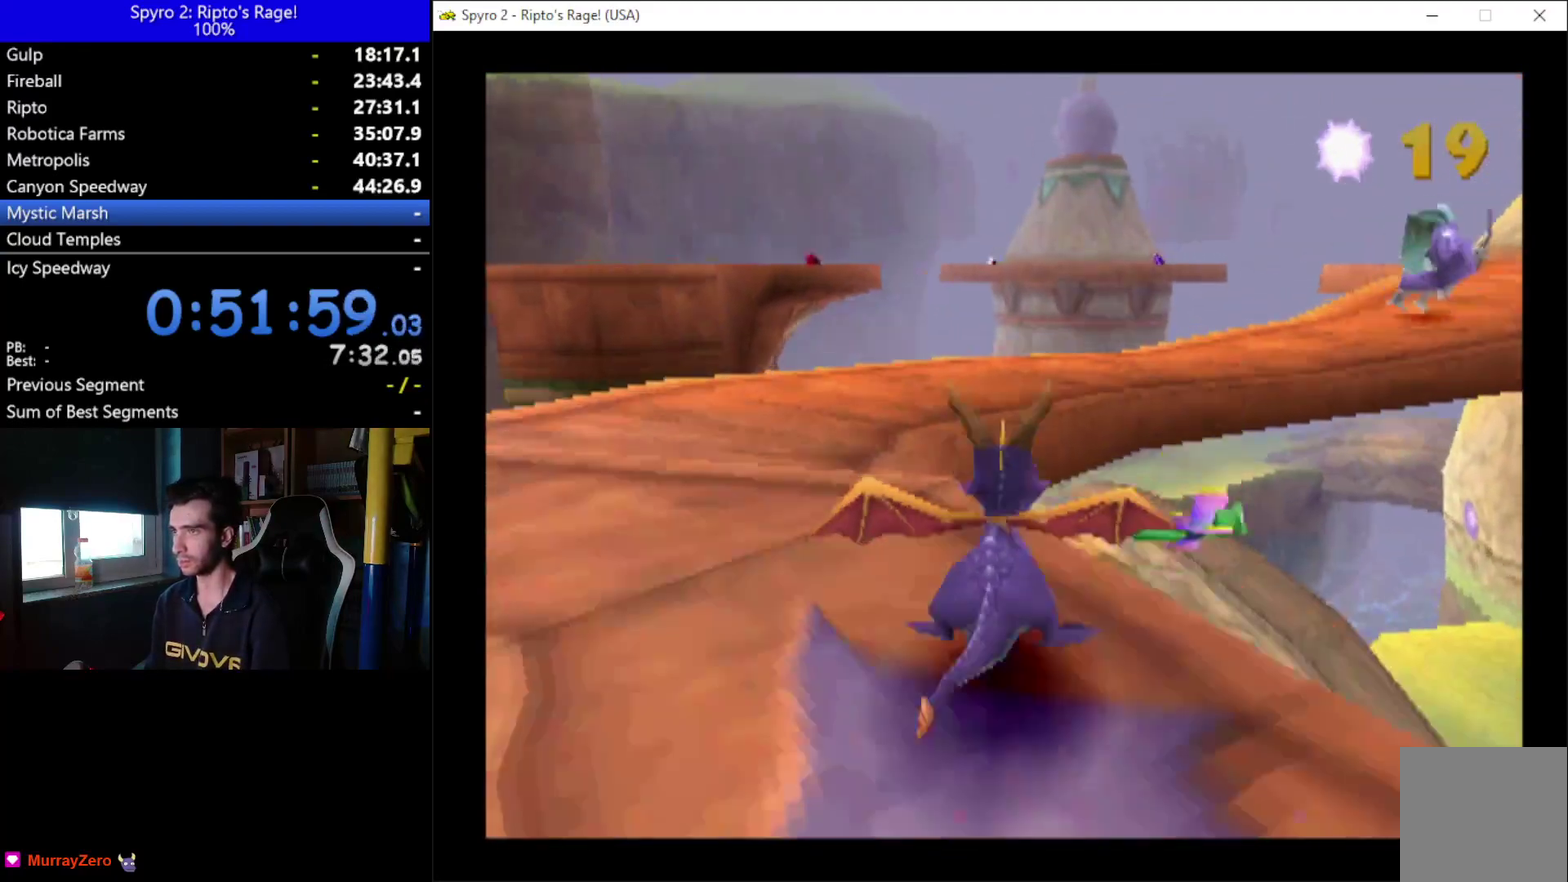
{"buttons": ["A"], "left_stick": "center", "right_stick": "center", "events": [[100, "DPAD_RIGHT", "up"], [300, "A", "up"], [300, "X", "up"], [400, "A", "down"]]}
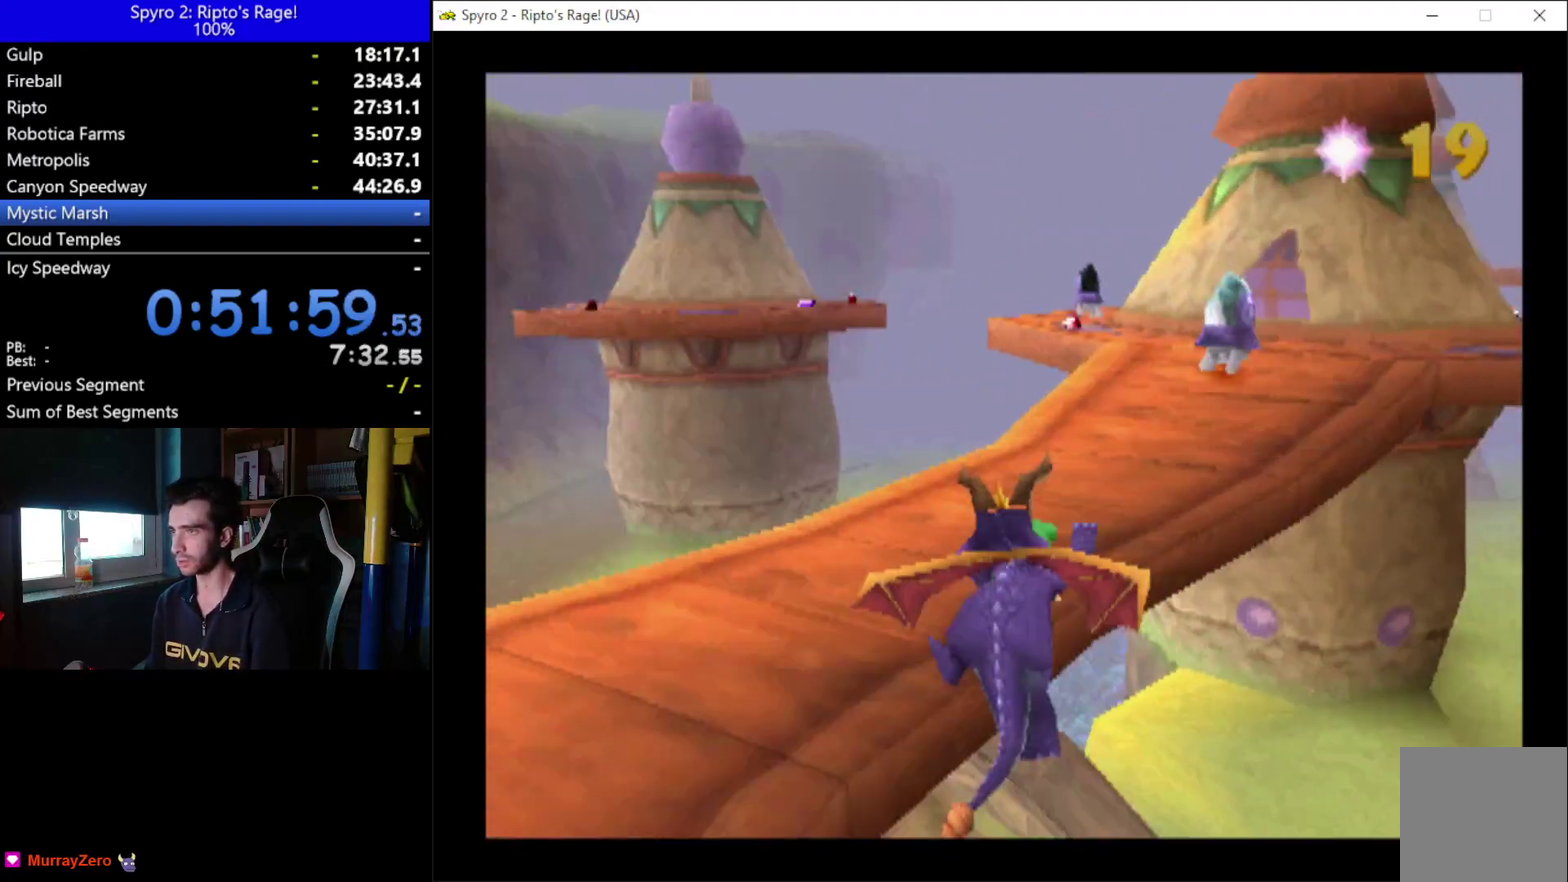
{"buttons": ["X"], "left_stick": "center", "right_stick": "center", "events": [[67, "A", "up"], [200, "DPAD_RIGHT", "down"], [367, "X", "down"], [500, "DPAD_RIGHT", "up"]]}
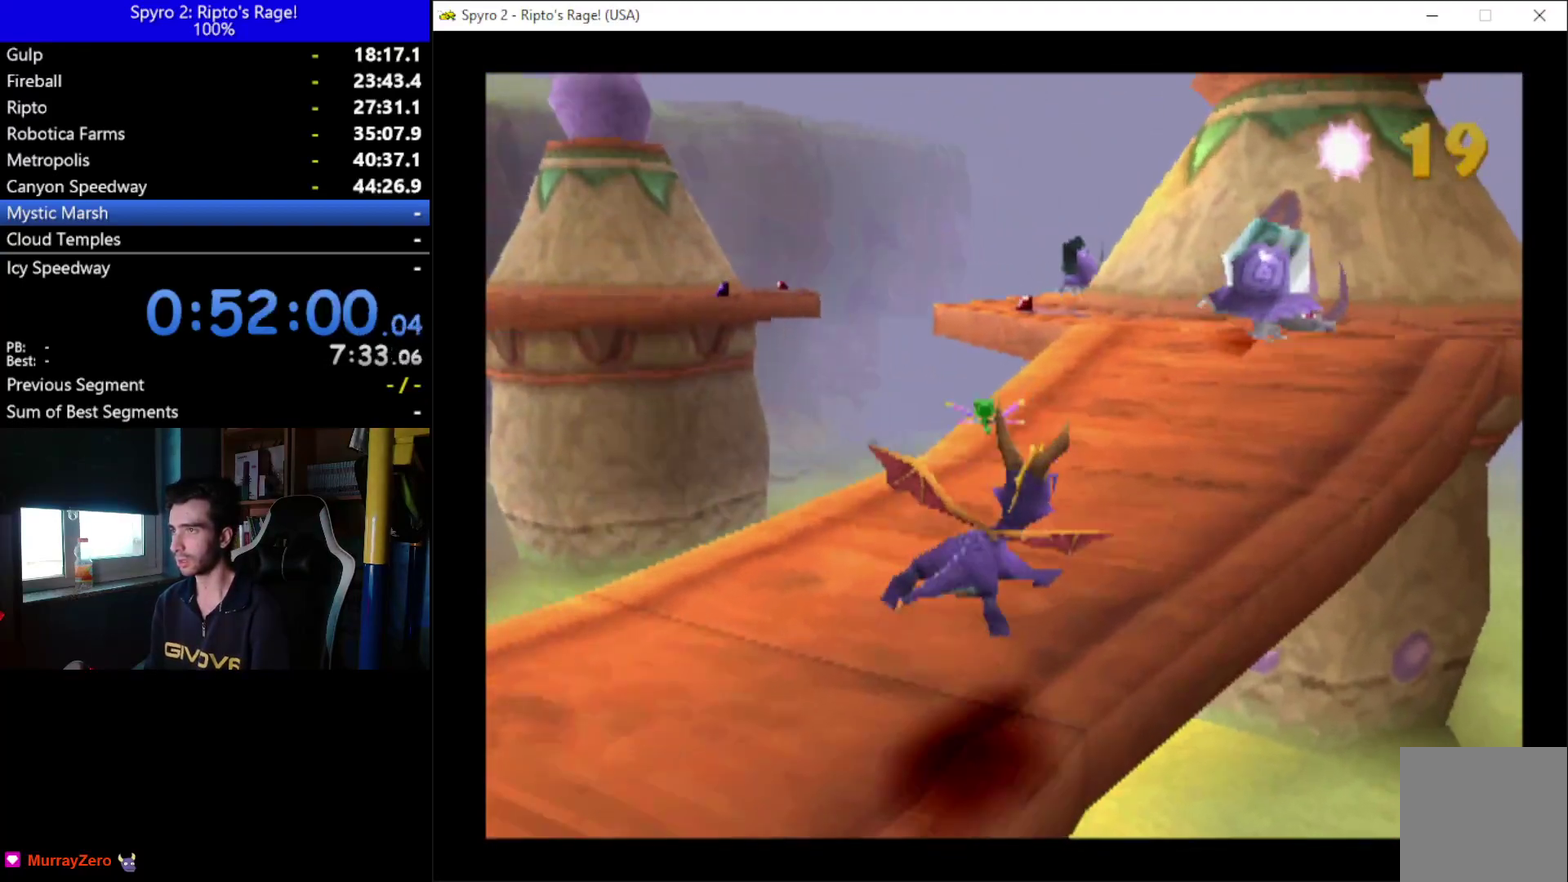
{"buttons": ["X", "DPAD_LEFT"], "left_stick": "center", "right_stick": "center", "events": [[400, "DPAD_LEFT", "down"]]}
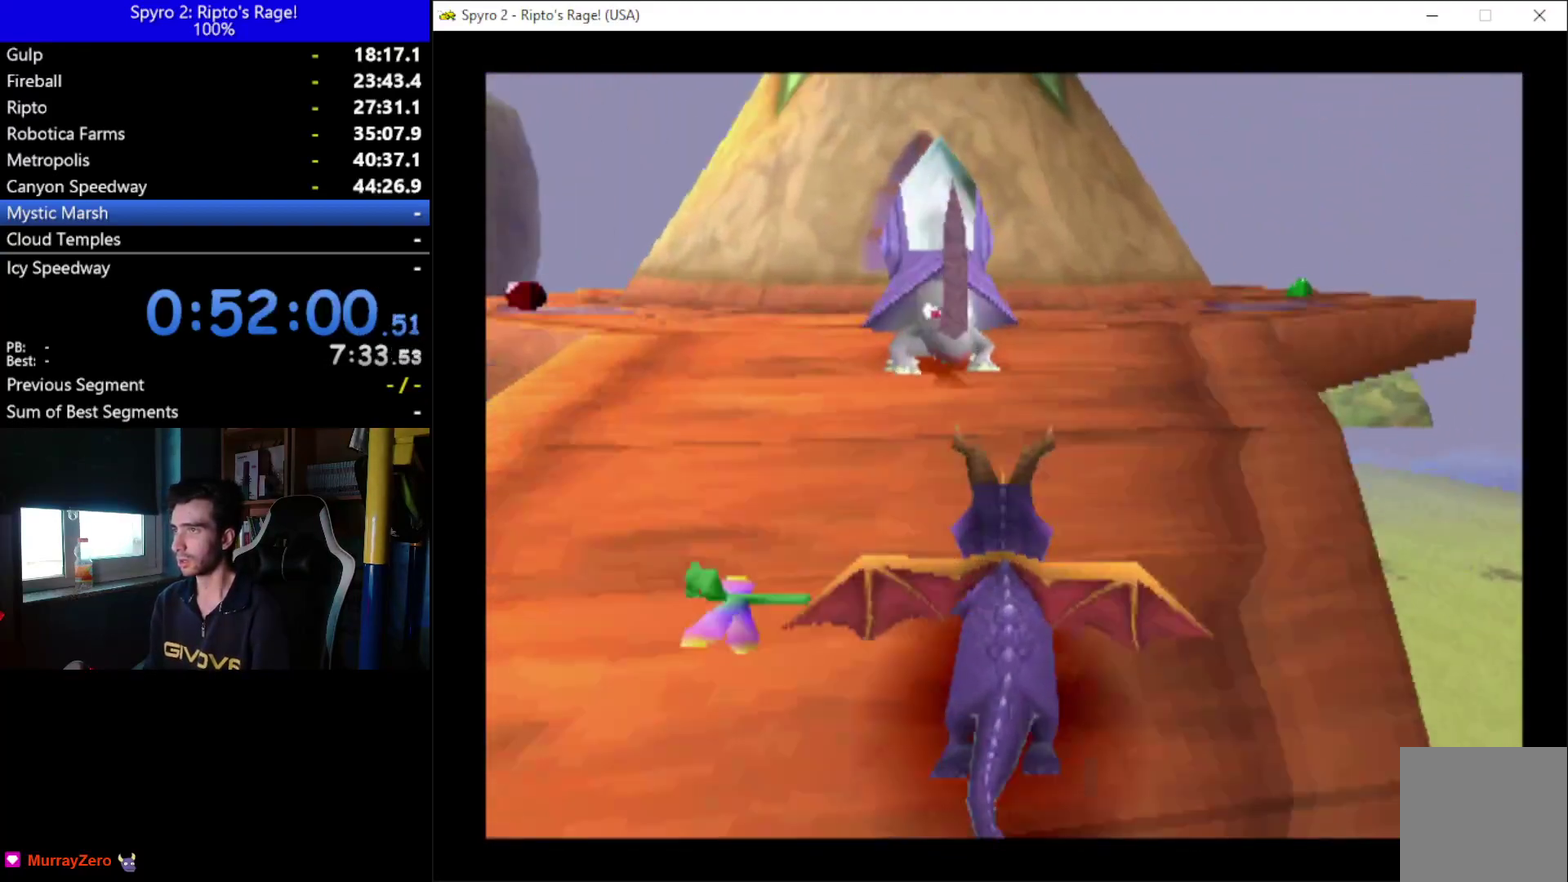
{"buttons": ["X"], "left_stick": "center", "right_stick": "center", "events": [[333, "DPAD_LEFT", "up"]]}
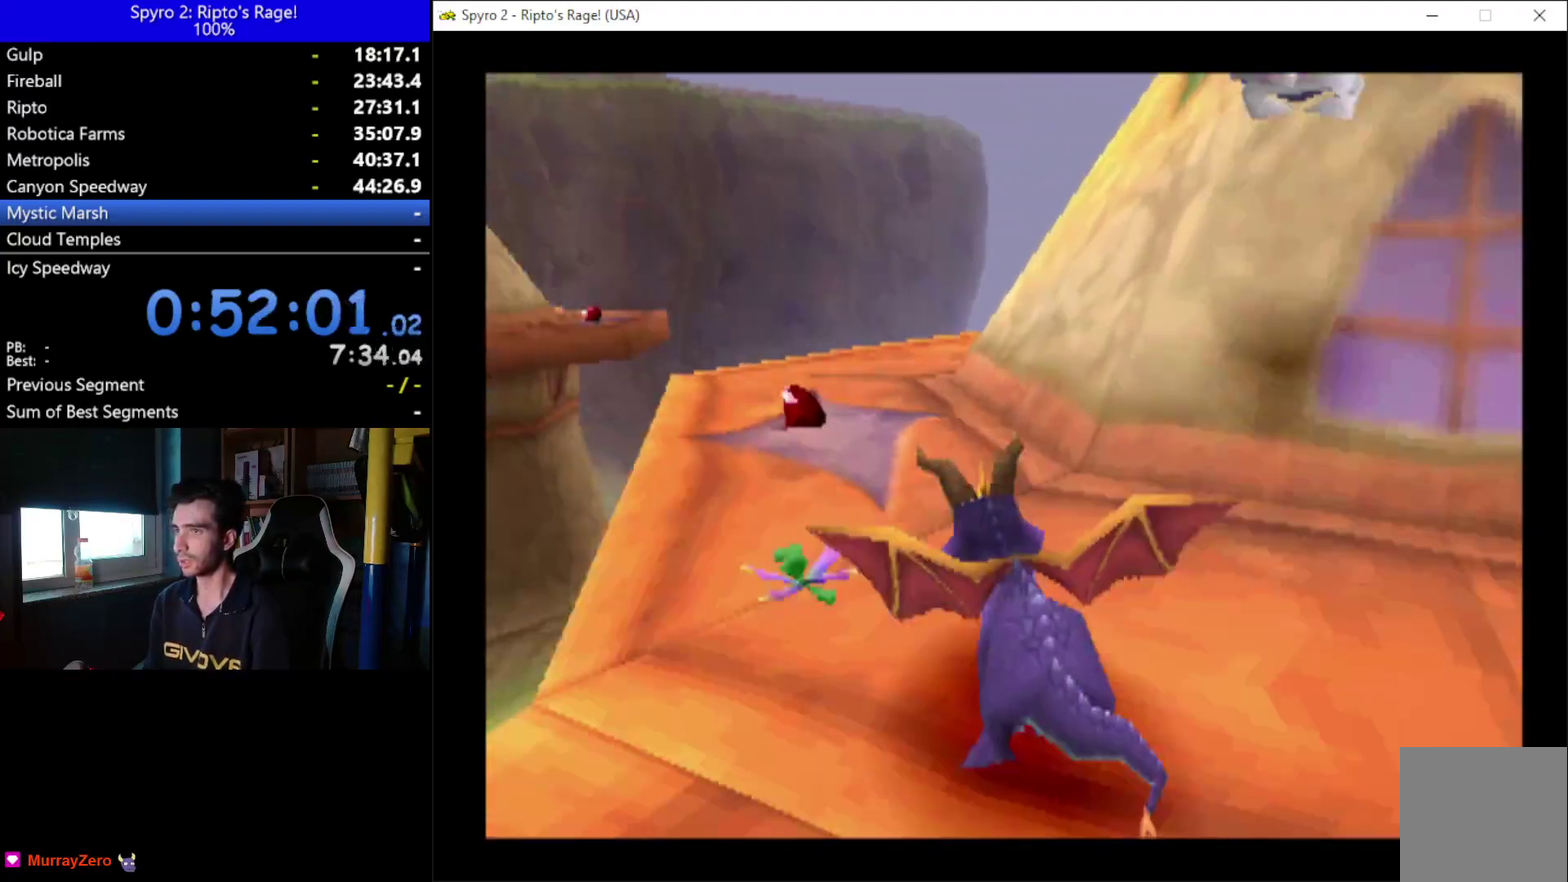
{"buttons": ["DPAD_DOWN", "DPAD_RIGHT"], "left_stick": "center", "right_stick": "center", "events": [[133, "DPAD_RIGHT", "down"], [167, "X", "up"], [233, "DPAD_DOWN", "down"]]}
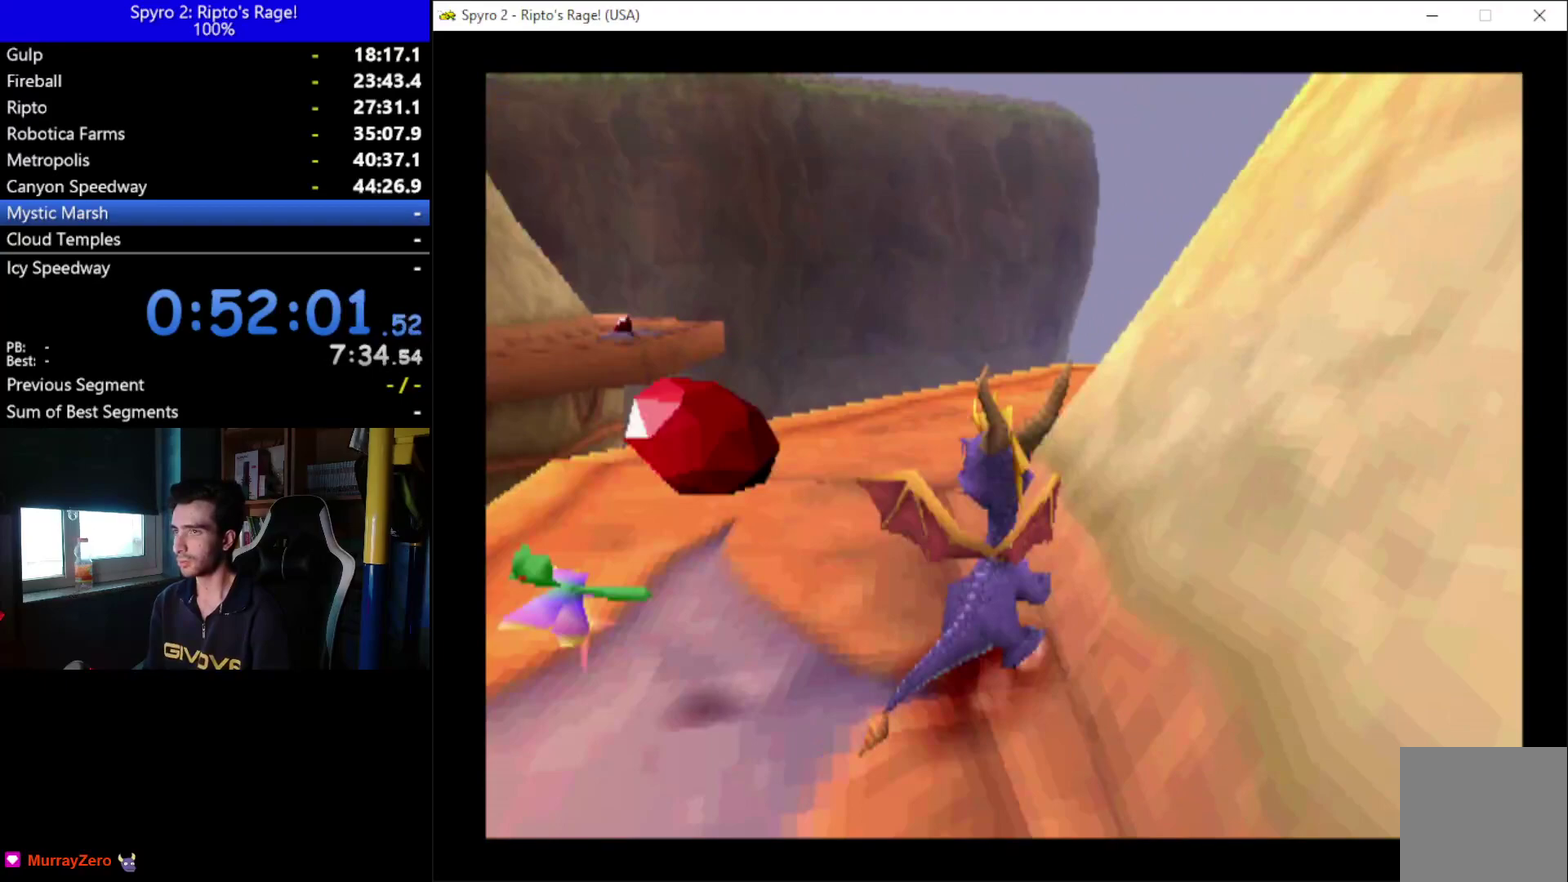
{"buttons": ["DPAD_DOWN", "DPAD_RIGHT"], "left_stick": "center", "right_stick": "center", "events": []}
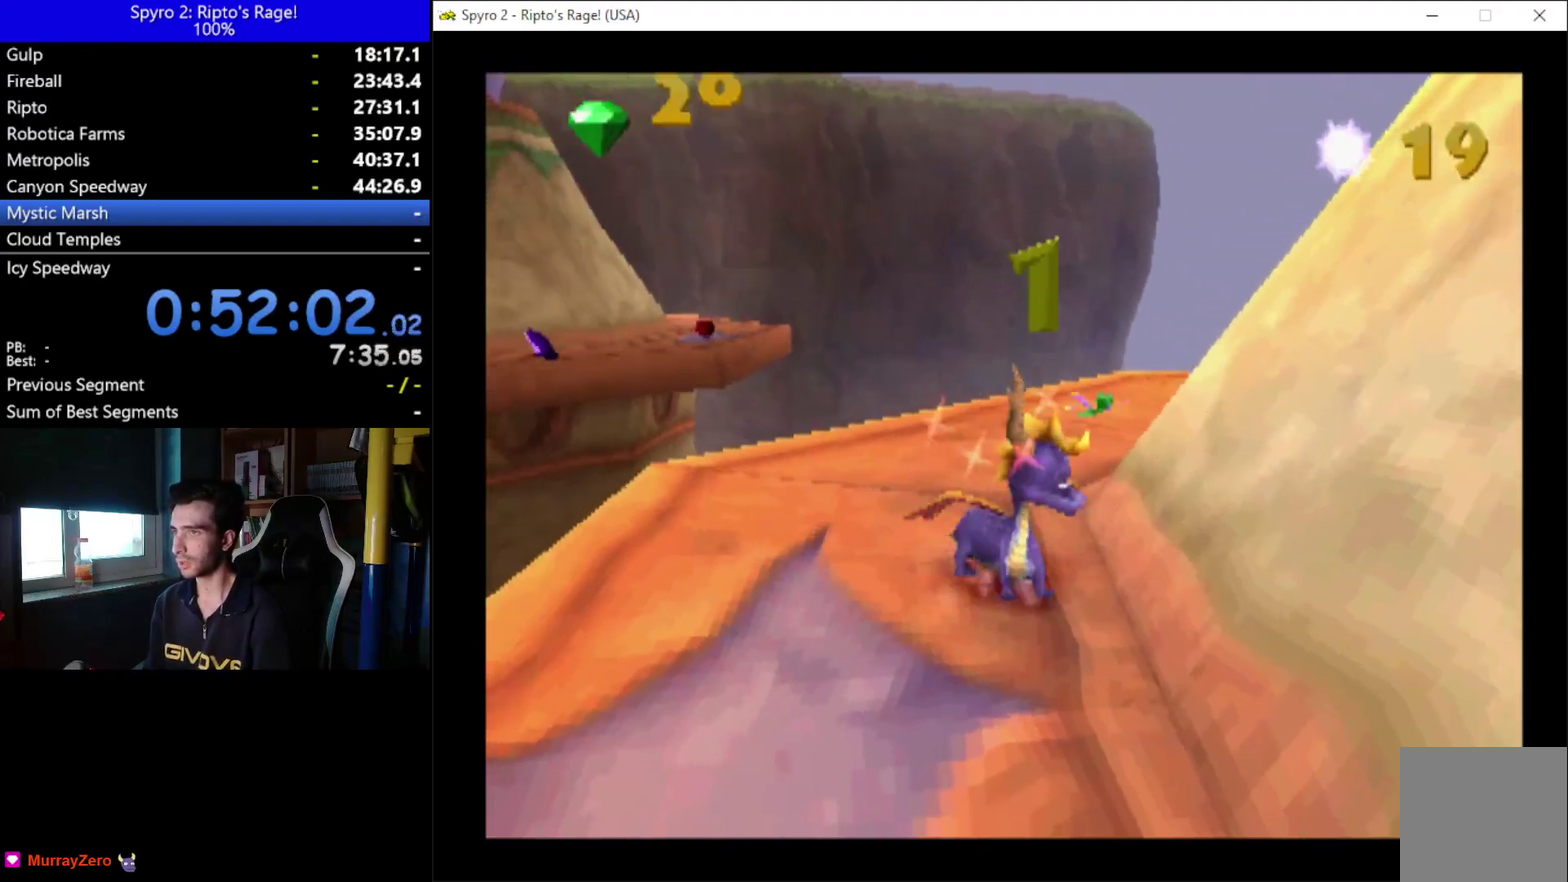
{"buttons": ["X", "DPAD_DOWN", "DPAD_RIGHT"], "left_stick": "center", "right_stick": "center", "events": [[367, "X", "down"]]}
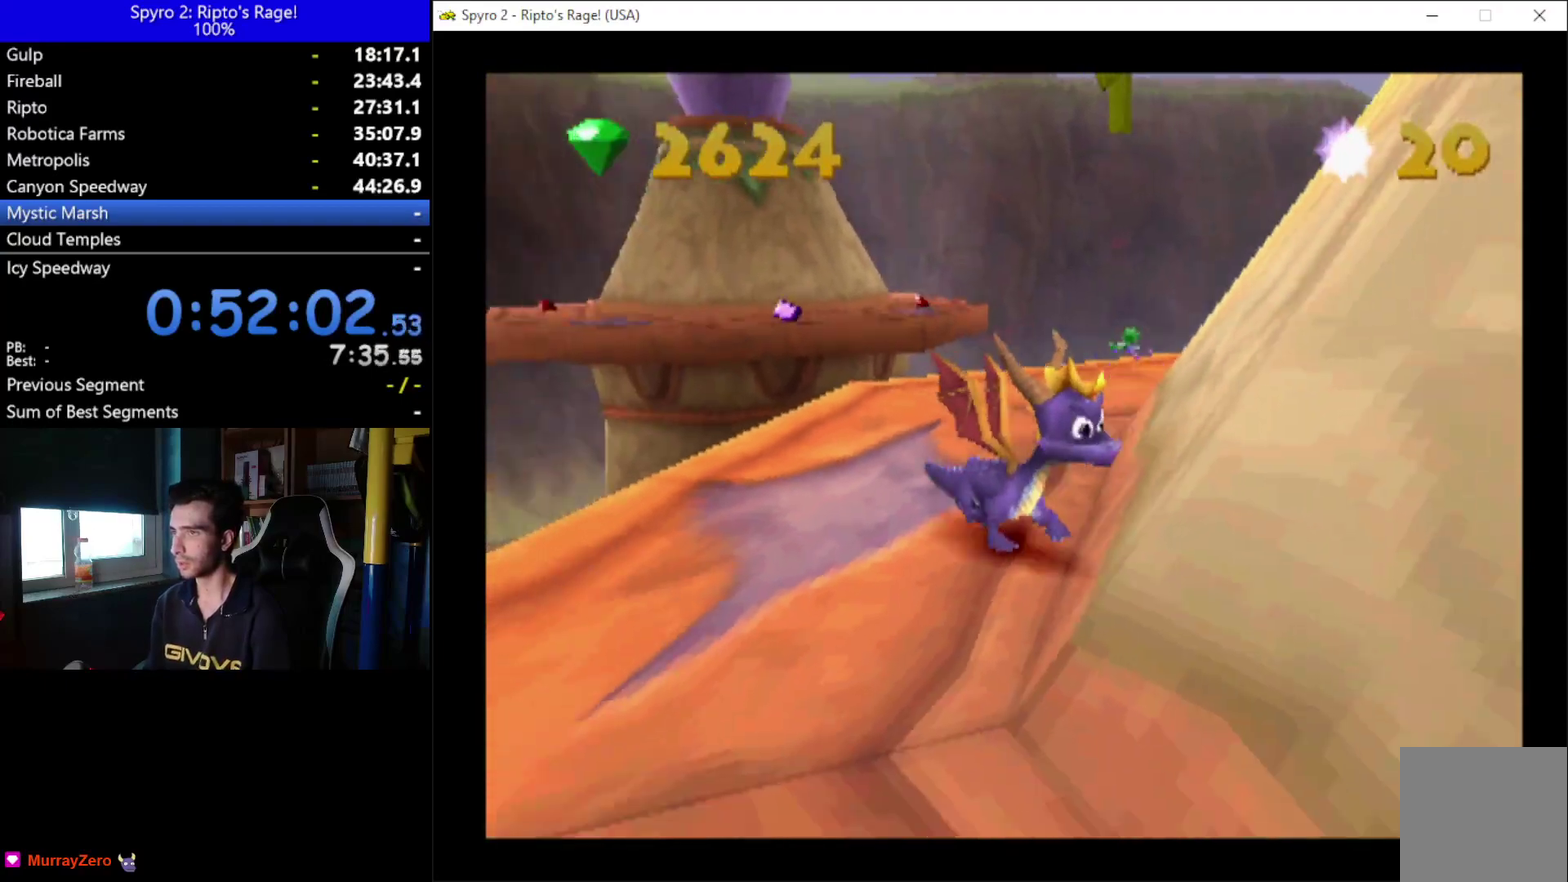
{"buttons": ["X", "DPAD_DOWN", "DPAD_RIGHT"], "left_stick": "center", "right_stick": "center", "events": [[233, "DPAD_DOWN", "up"], [433, "DPAD_DOWN", "down"]]}
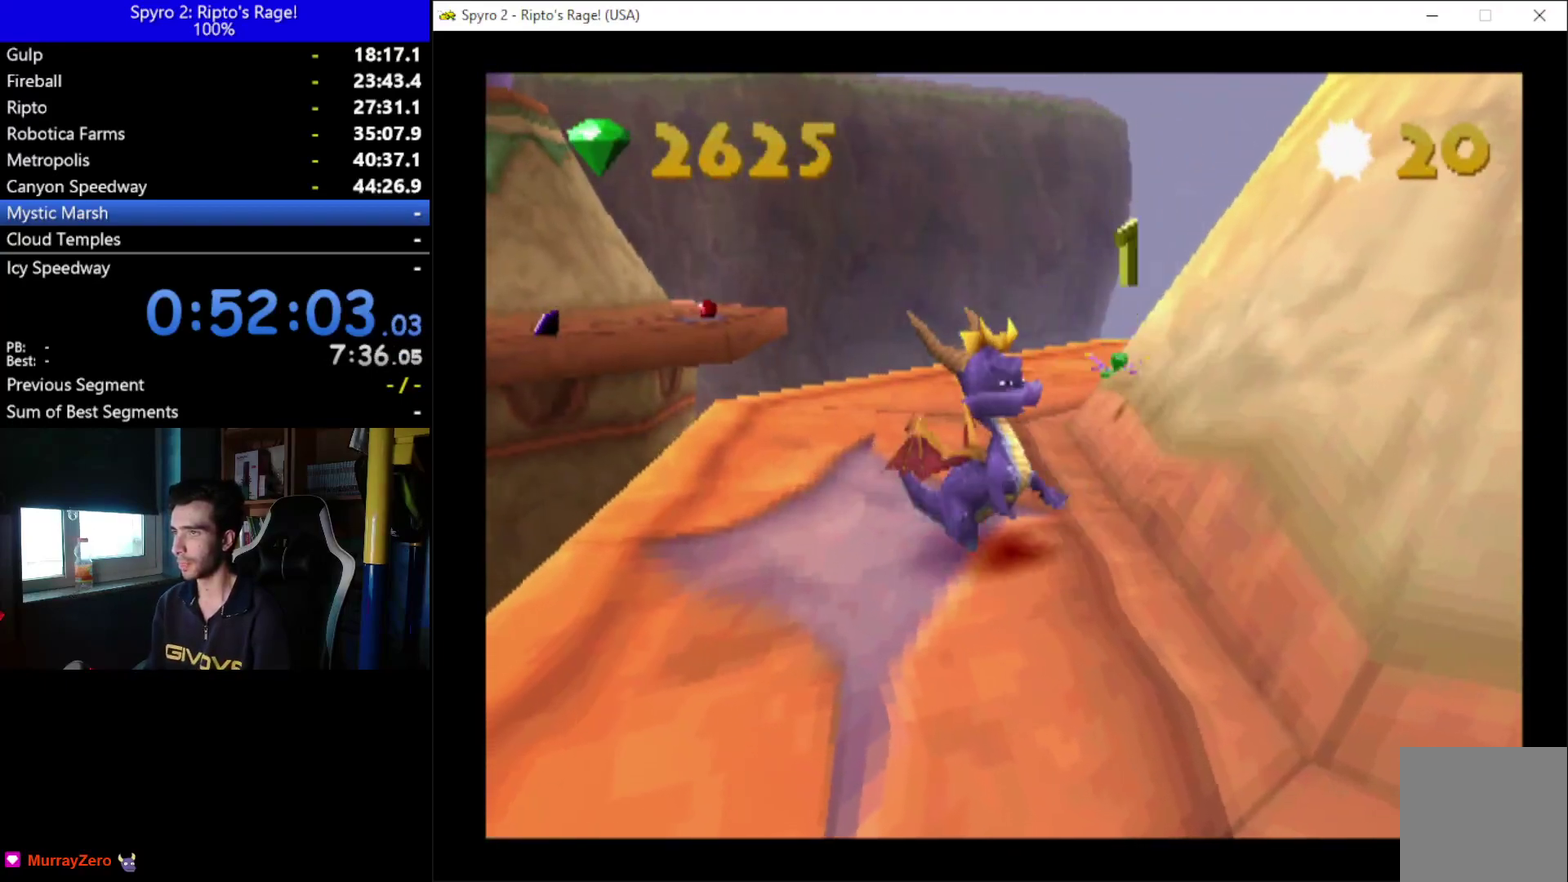
{"buttons": ["X"], "left_stick": "center", "right_stick": "center", "events": [[400, "DPAD_DOWN", "up"], [500, "DPAD_RIGHT", "up"]]}
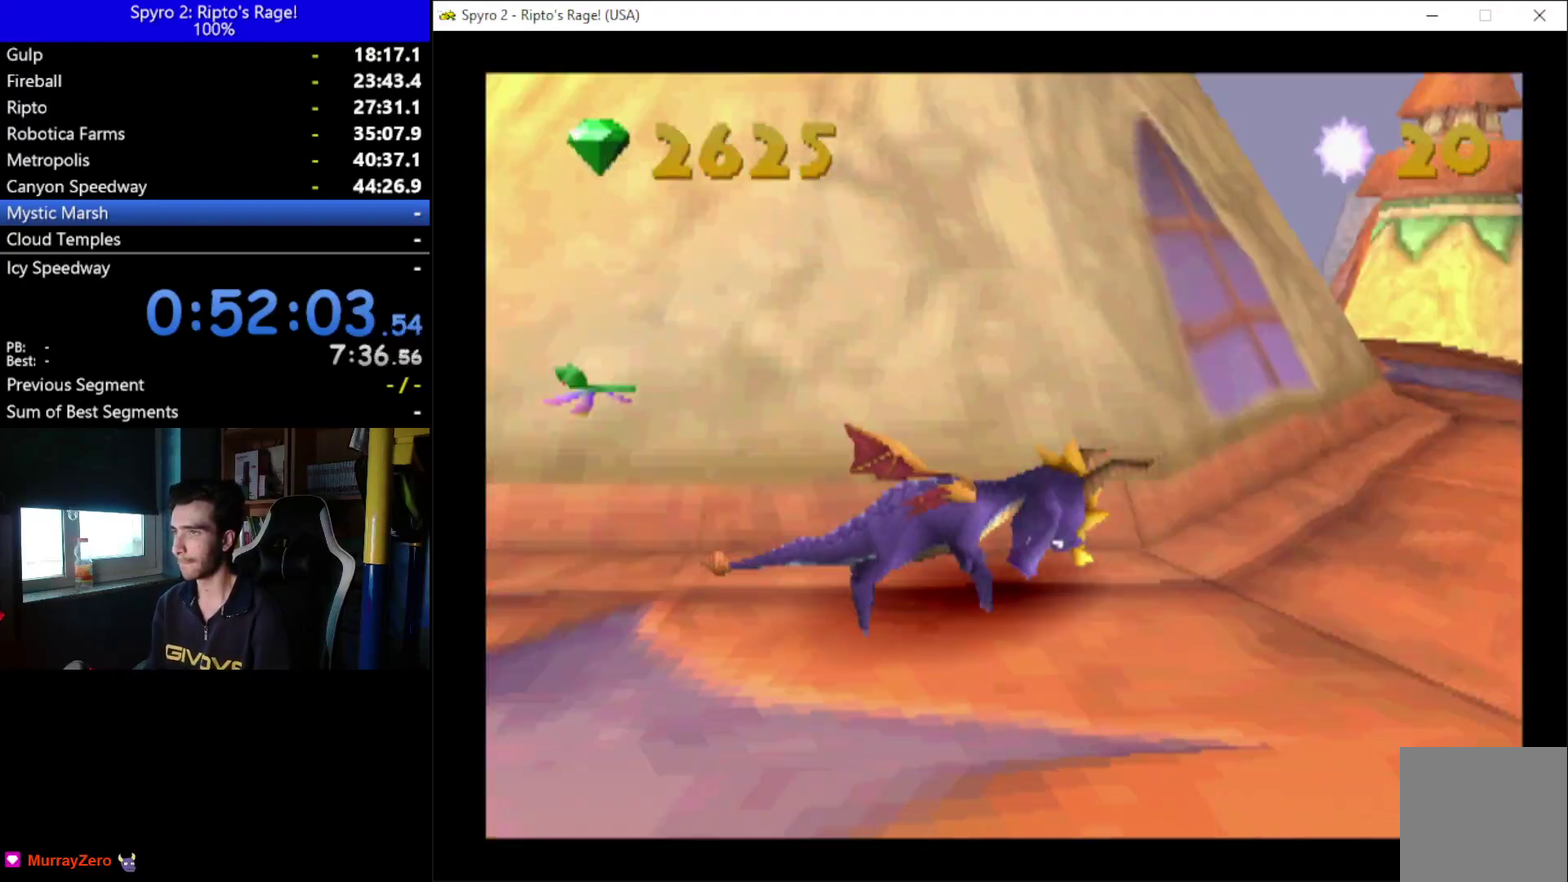
{"buttons": ["X", "DPAD_LEFT"], "left_stick": "center", "right_stick": "center", "events": [[33, "DPAD_LEFT", "down"]]}
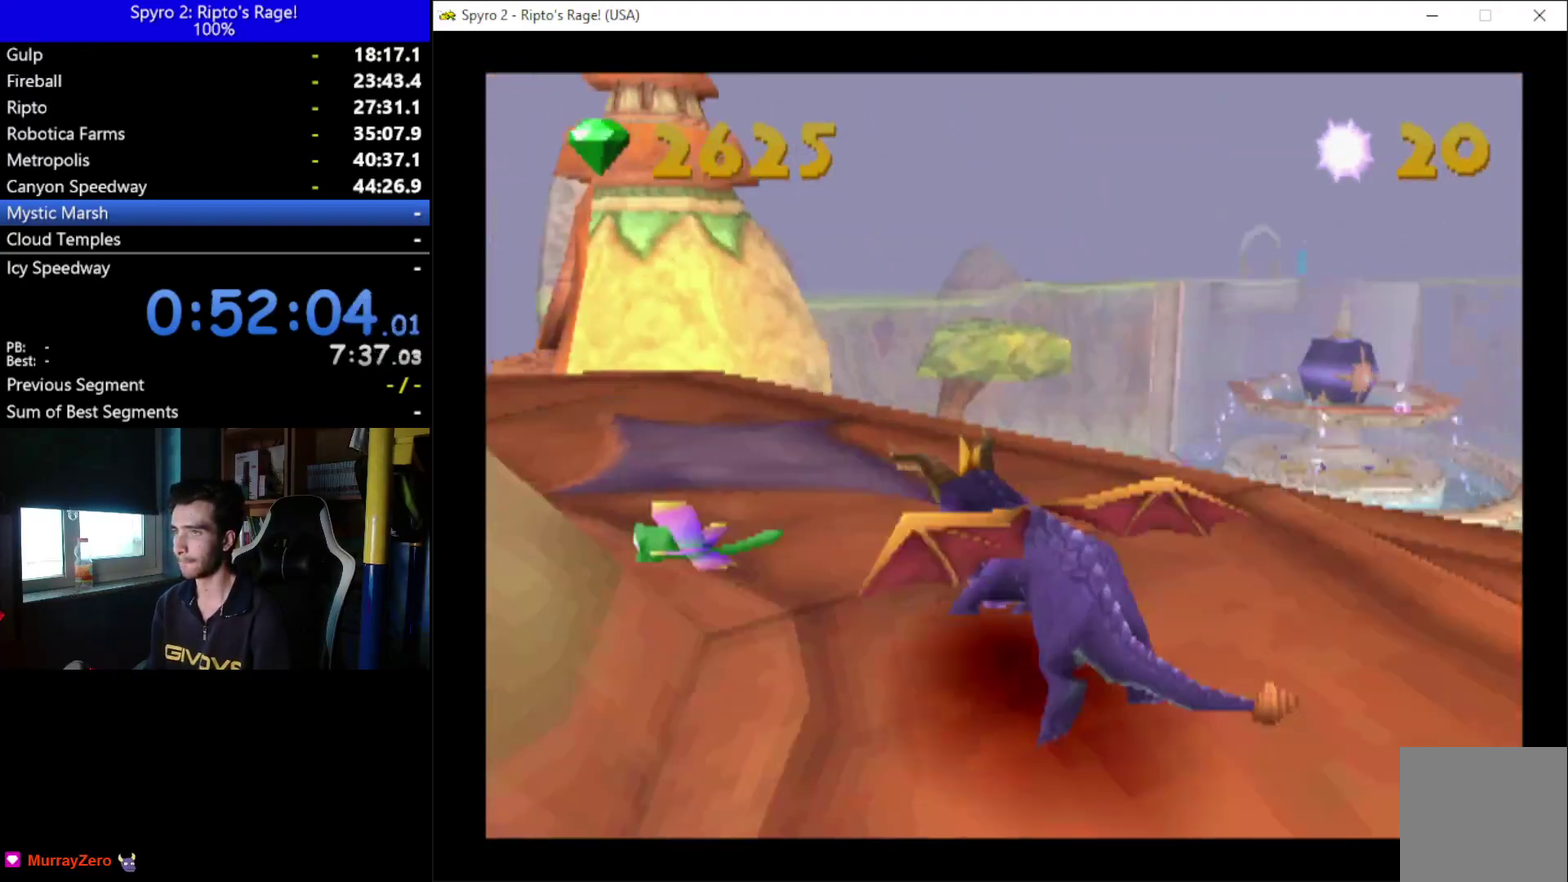
{"buttons": ["X", "DPAD_LEFT"], "left_stick": "center", "right_stick": "center", "events": []}
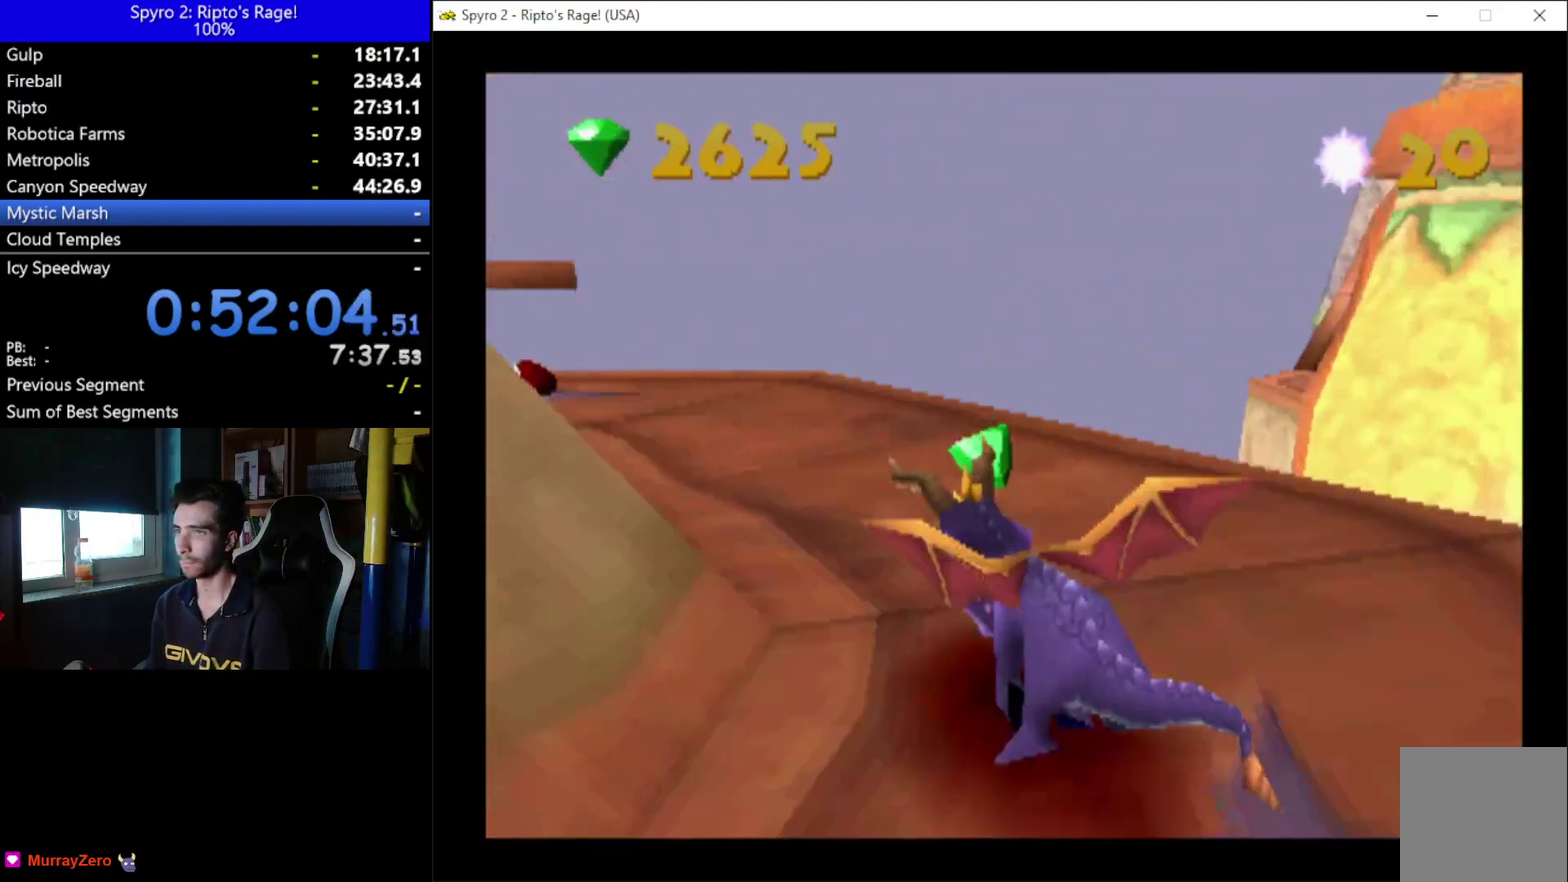
{"buttons": ["X", "DPAD_LEFT"], "left_stick": "center", "right_stick": "center", "events": []}
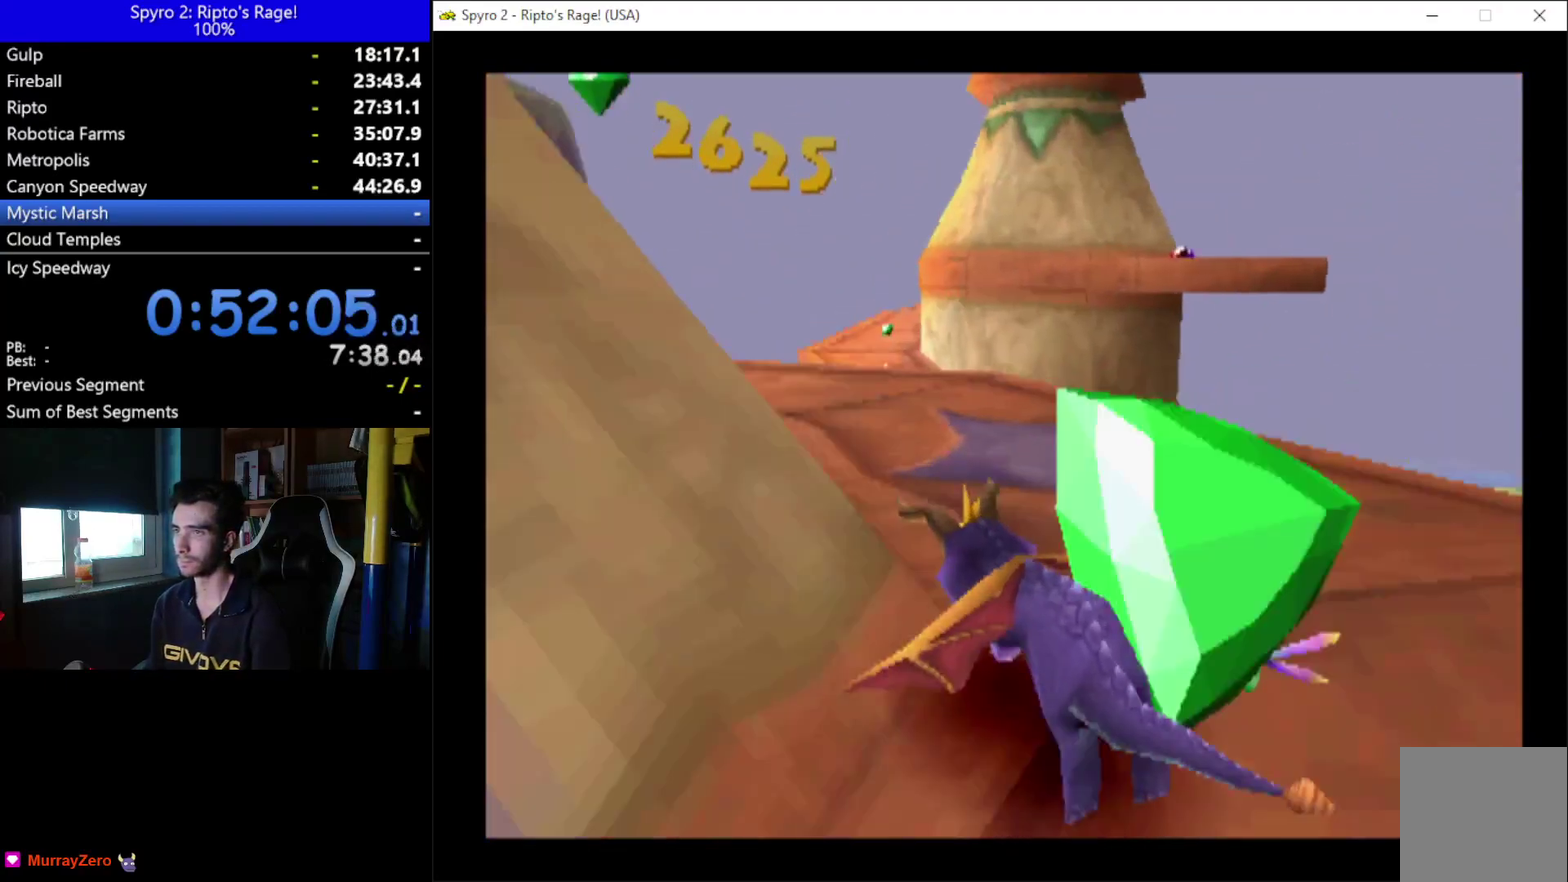
{"buttons": ["X", "DPAD_RIGHT"], "left_stick": "center", "right_stick": "center", "events": [[167, "DPAD_LEFT", "up"], [433, "DPAD_RIGHT", "down"]]}
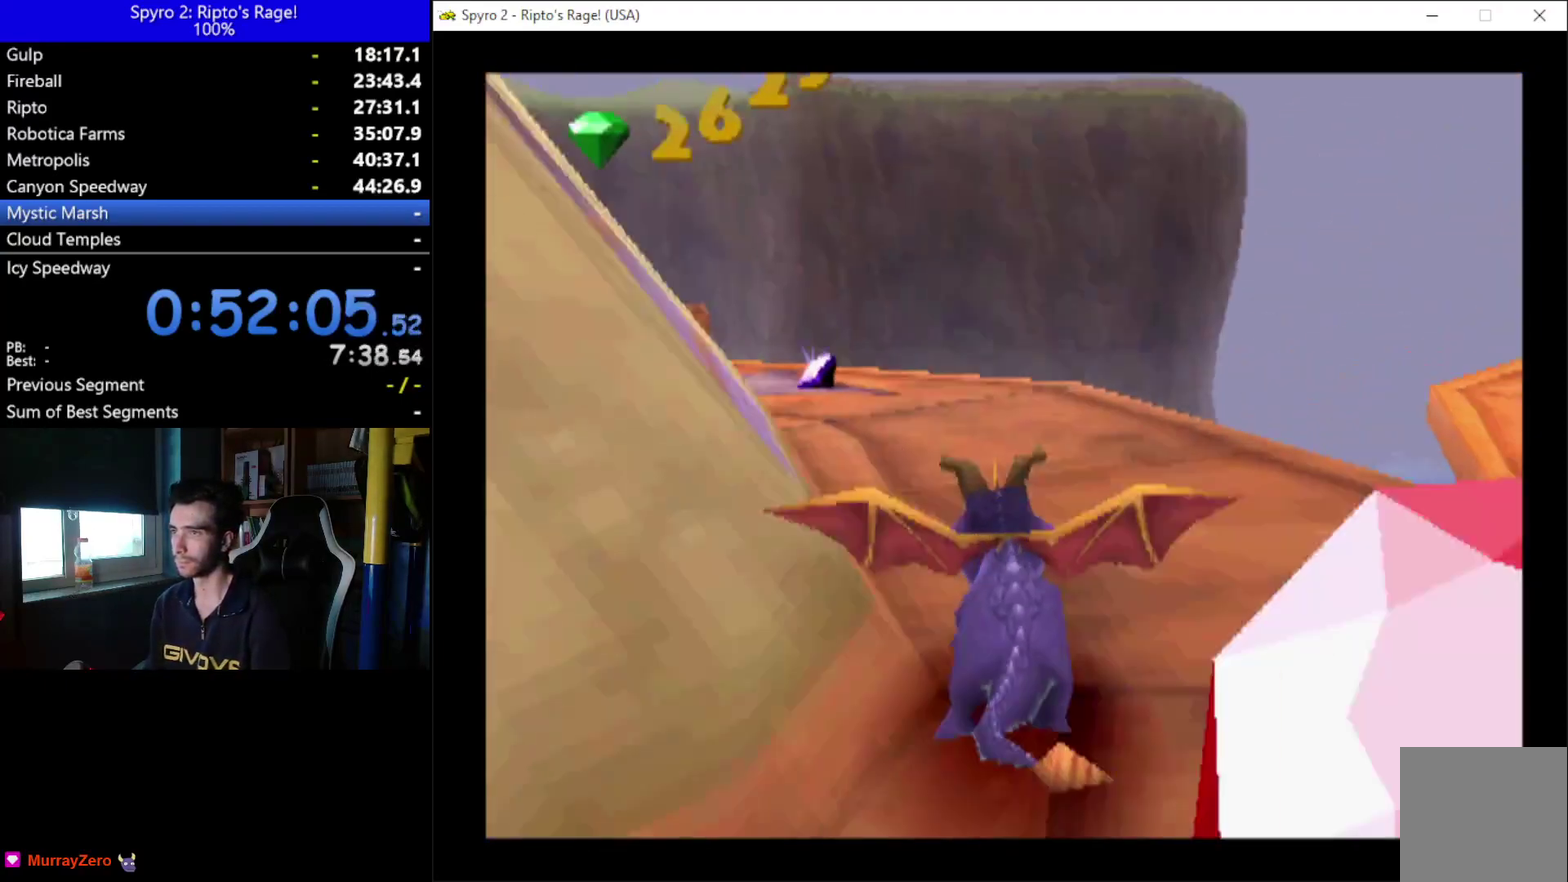
{"buttons": ["A", "X", "DPAD_RIGHT"], "left_stick": "center", "right_stick": "center", "events": [[467, "A", "down"]]}
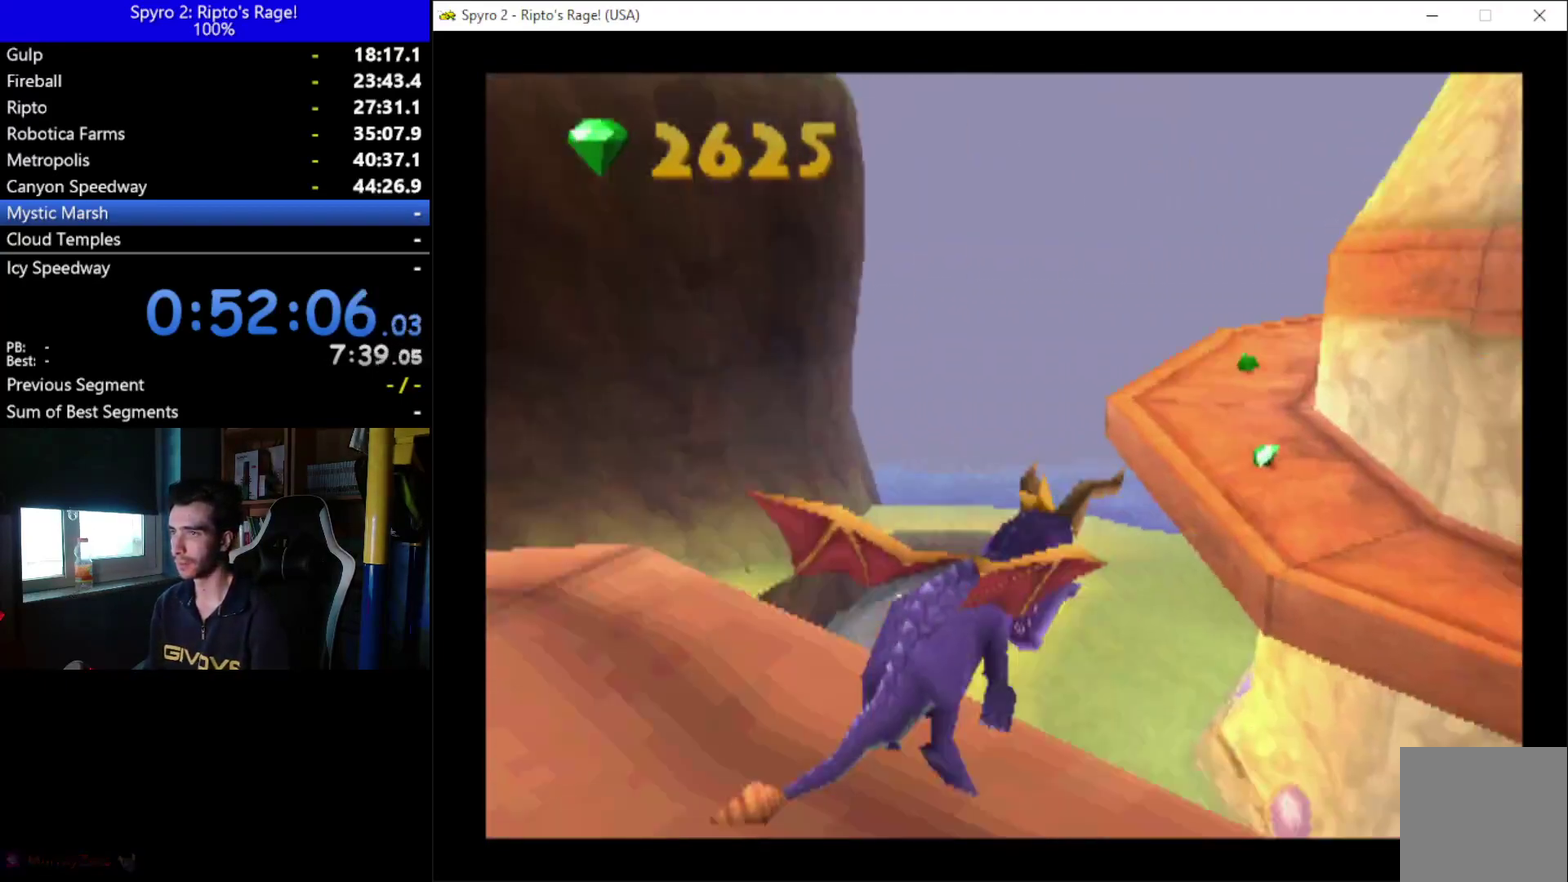
{"buttons": ["X"], "left_stick": "center", "right_stick": "center", "events": [[200, "A", "up"], [200, "DPAD_RIGHT", "up"]]}
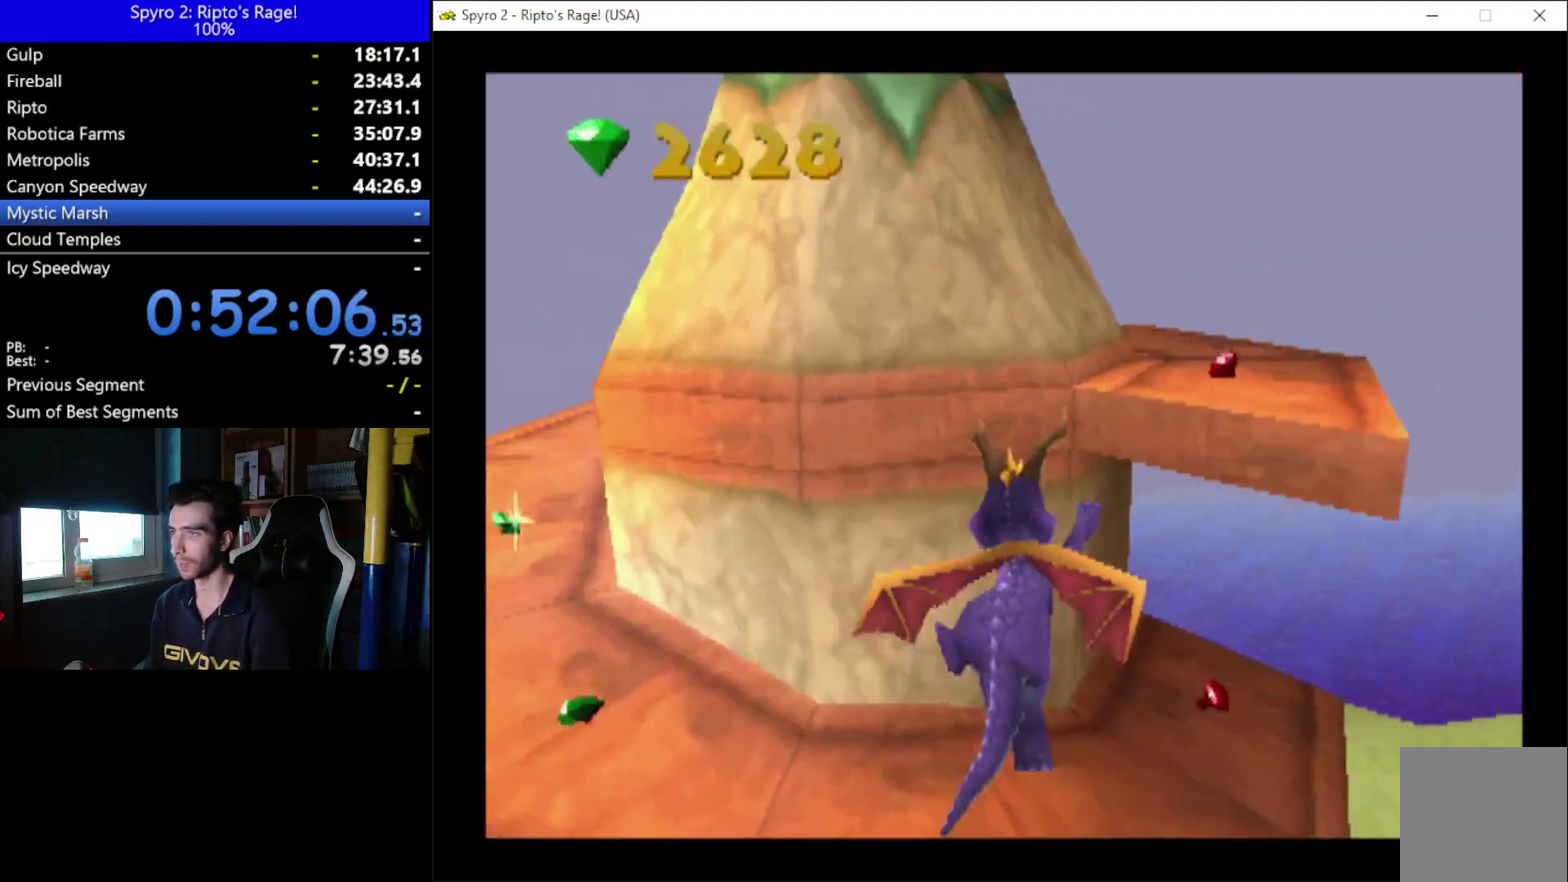
{"buttons": ["DPAD_UP"], "left_stick": "center", "right_stick": "center", "events": [[67, "X", "up"], [167, "DPAD_RIGHT", "down"], [233, "DPAD_UP", "down"], [267, "DPAD_RIGHT", "up"]]}
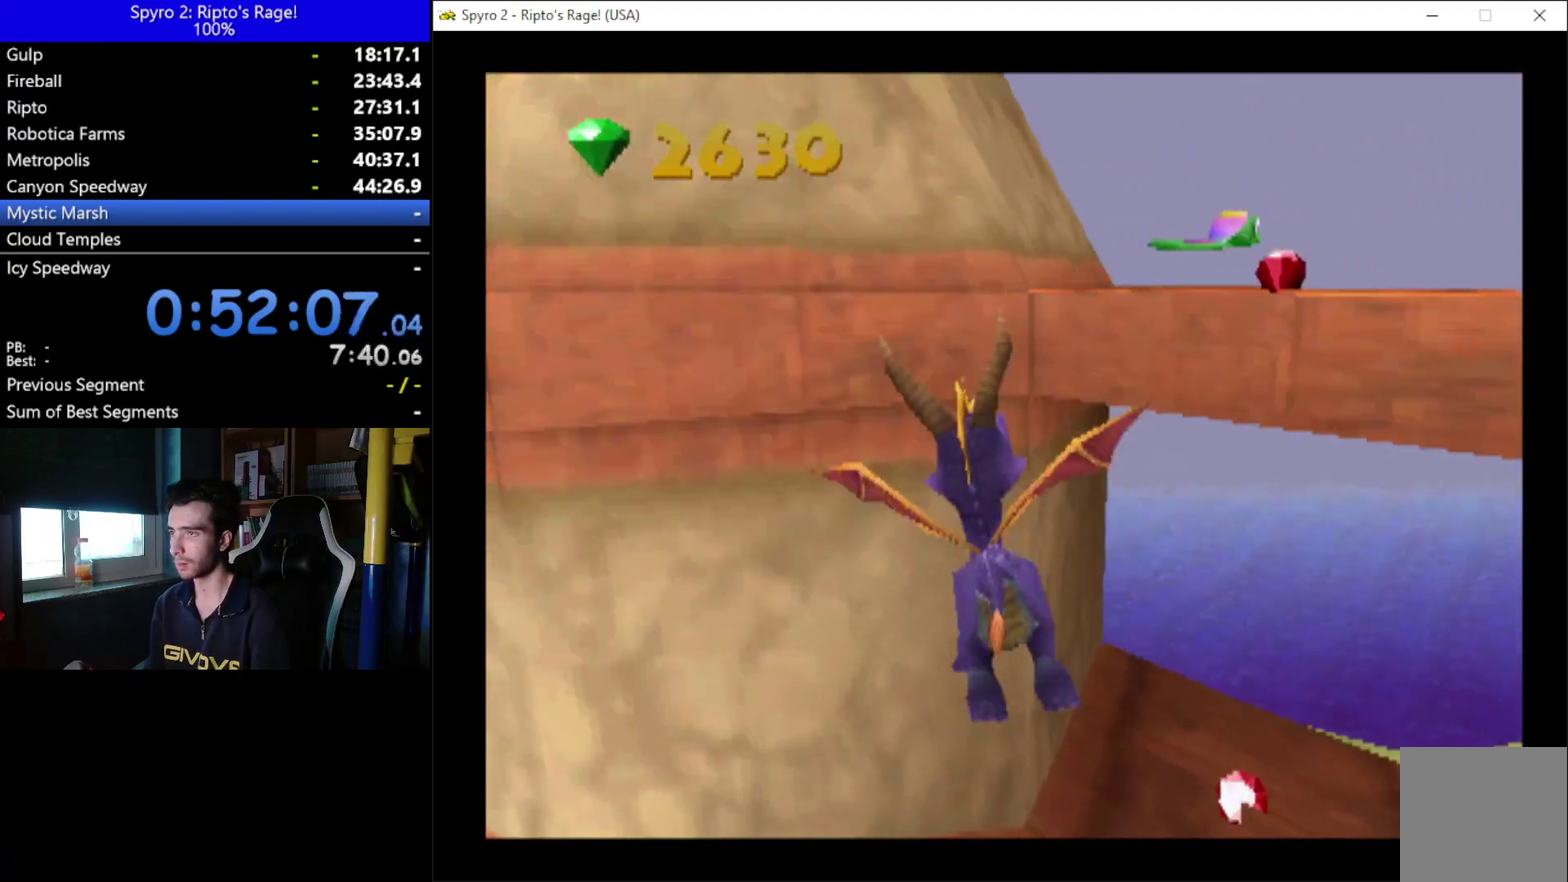
{"buttons": ["X", "DPAD_LEFT"], "left_stick": "center", "right_stick": "center", "events": [[167, "DPAD_UP", "up"], [233, "DPAD_LEFT", "down"], [500, "X", "down"]]}
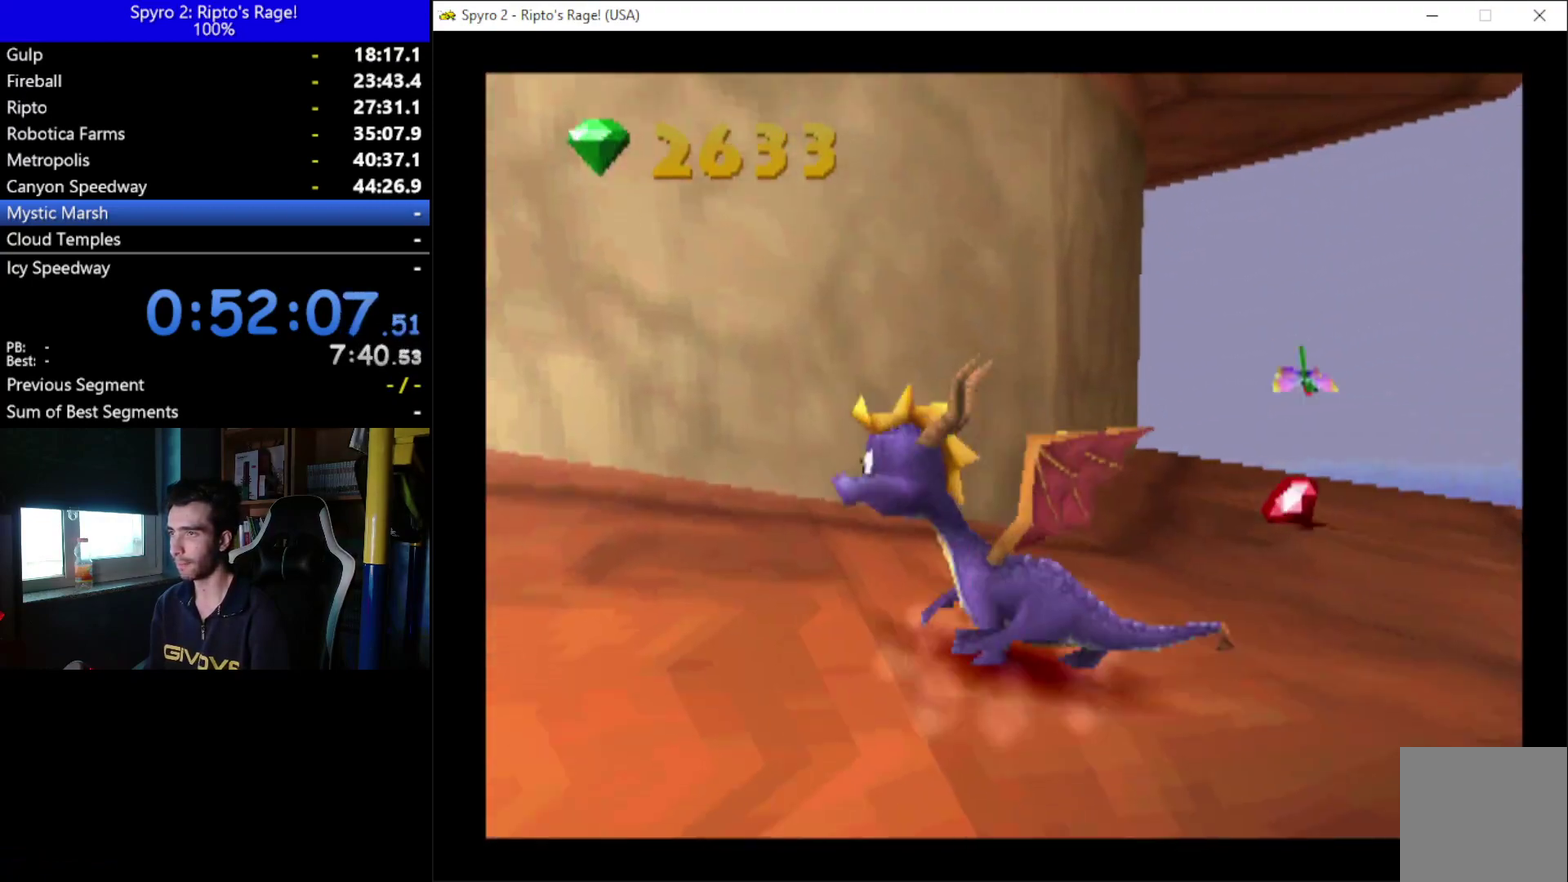
{"buttons": ["X", "DPAD_RIGHT"], "left_stick": "center", "right_stick": "center", "events": [[100, "DPAD_LEFT", "up"], [400, "DPAD_RIGHT", "down"]]}
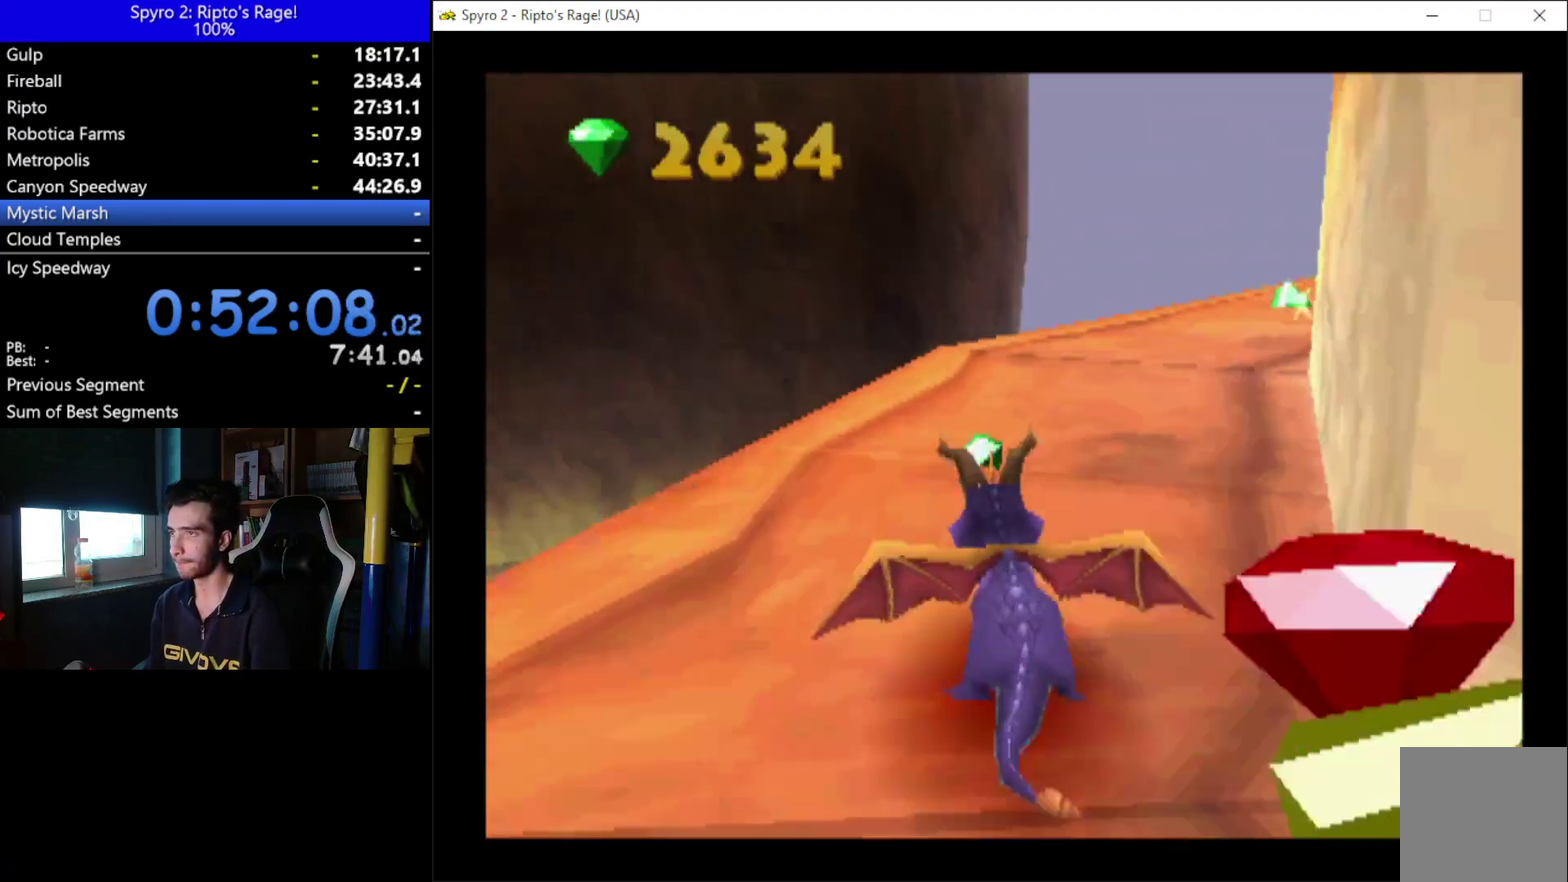
{"buttons": ["X", "DPAD_RIGHT"], "left_stick": "center", "right_stick": "center", "events": []}
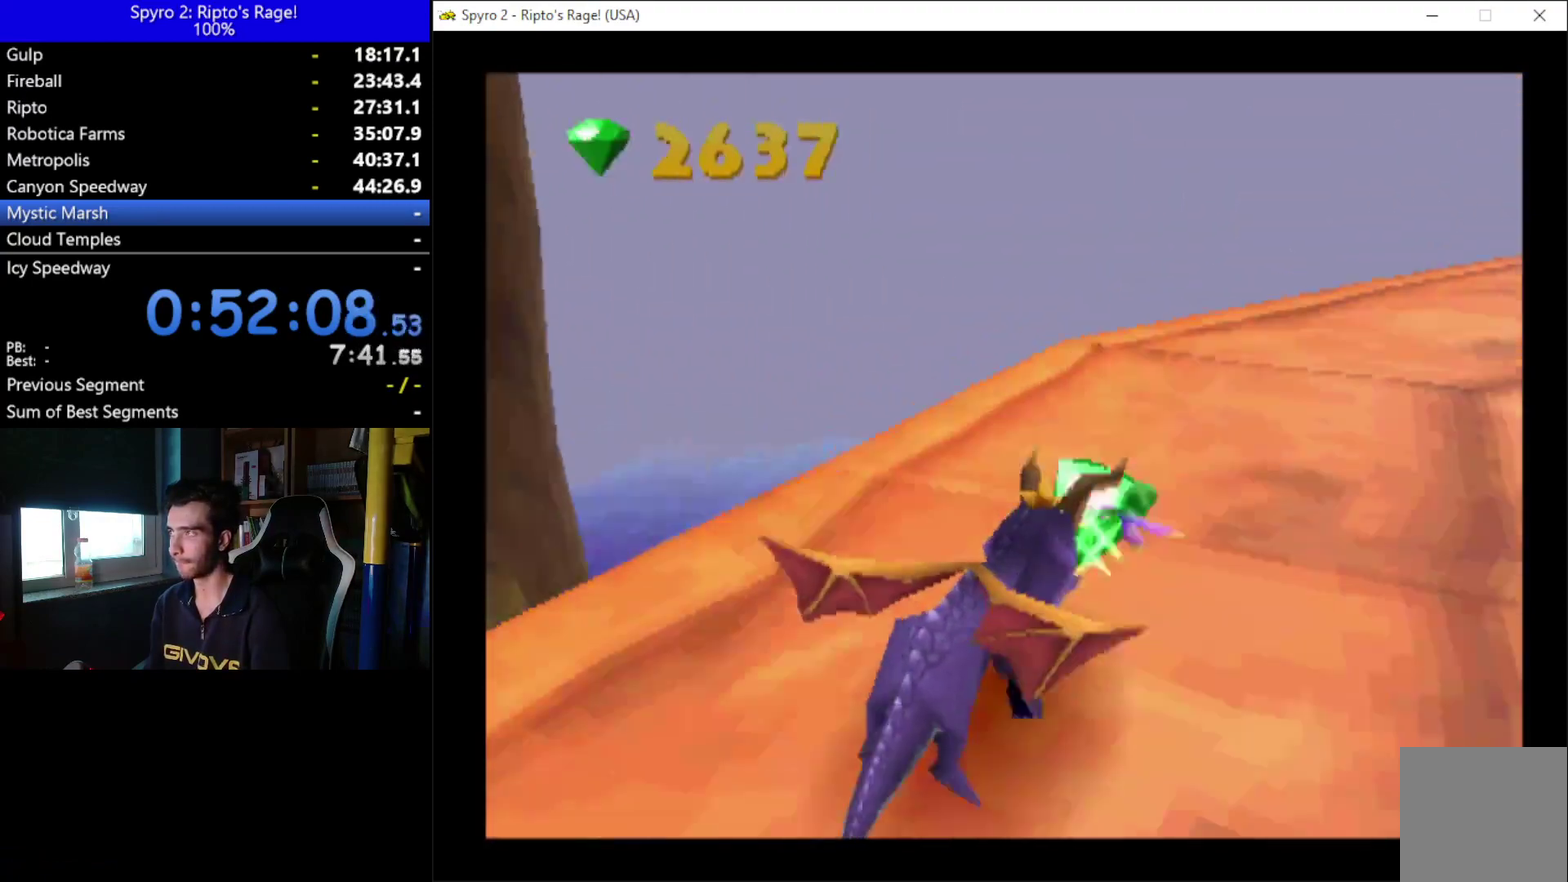
{"buttons": ["X", "DPAD_RIGHT"], "left_stick": "center", "right_stick": "center", "events": [[267, "DPAD_RIGHT", "up"], [467, "DPAD_RIGHT", "down"]]}
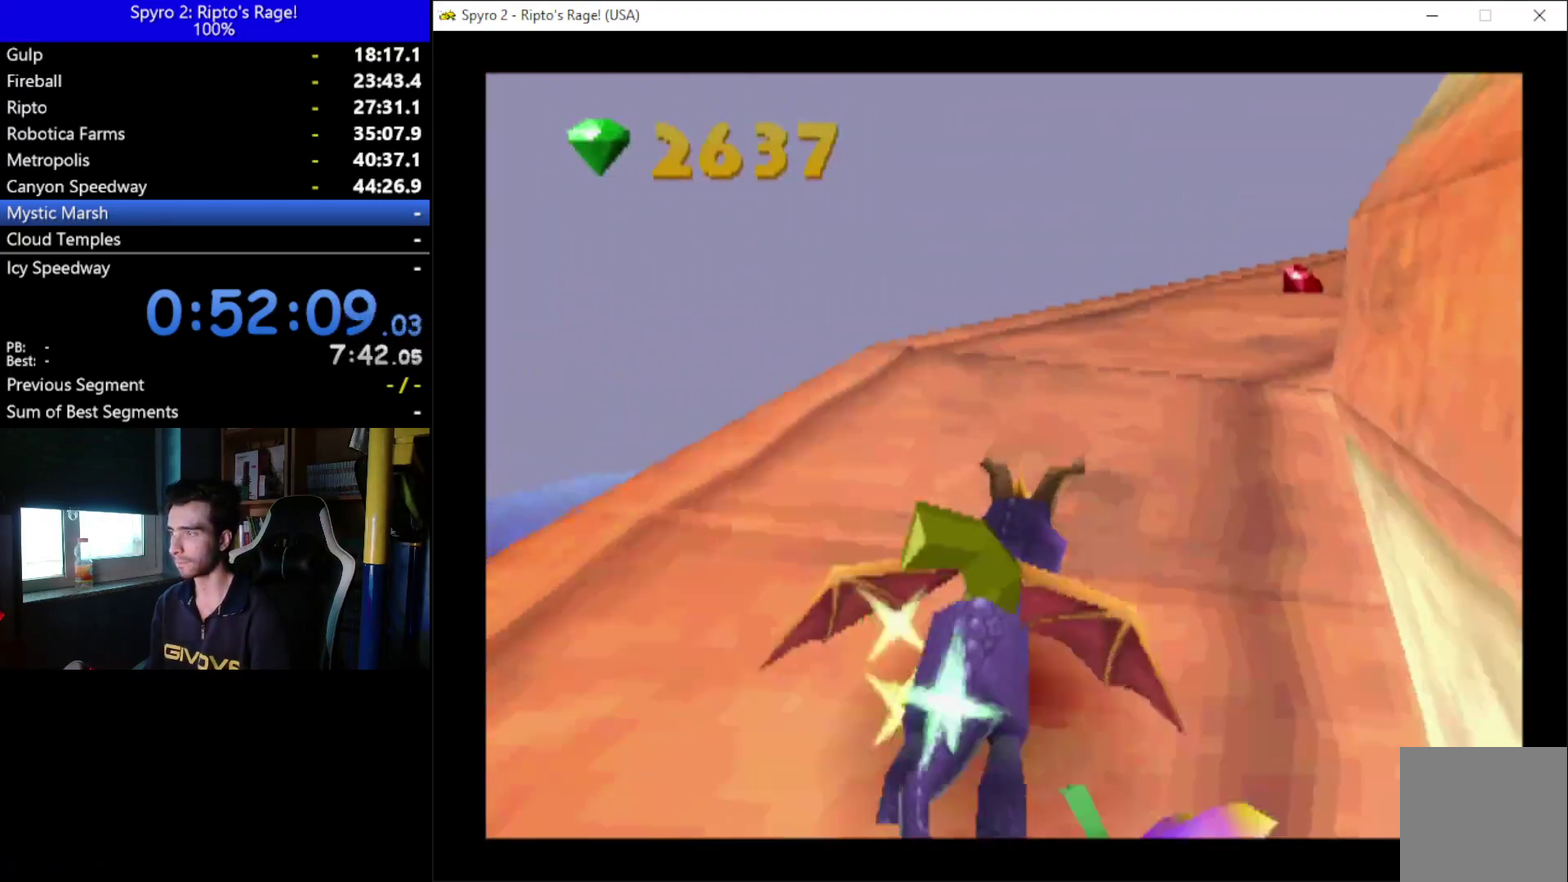
{"buttons": ["X", "DPAD_RIGHT"], "left_stick": "center", "right_stick": "center", "events": []}